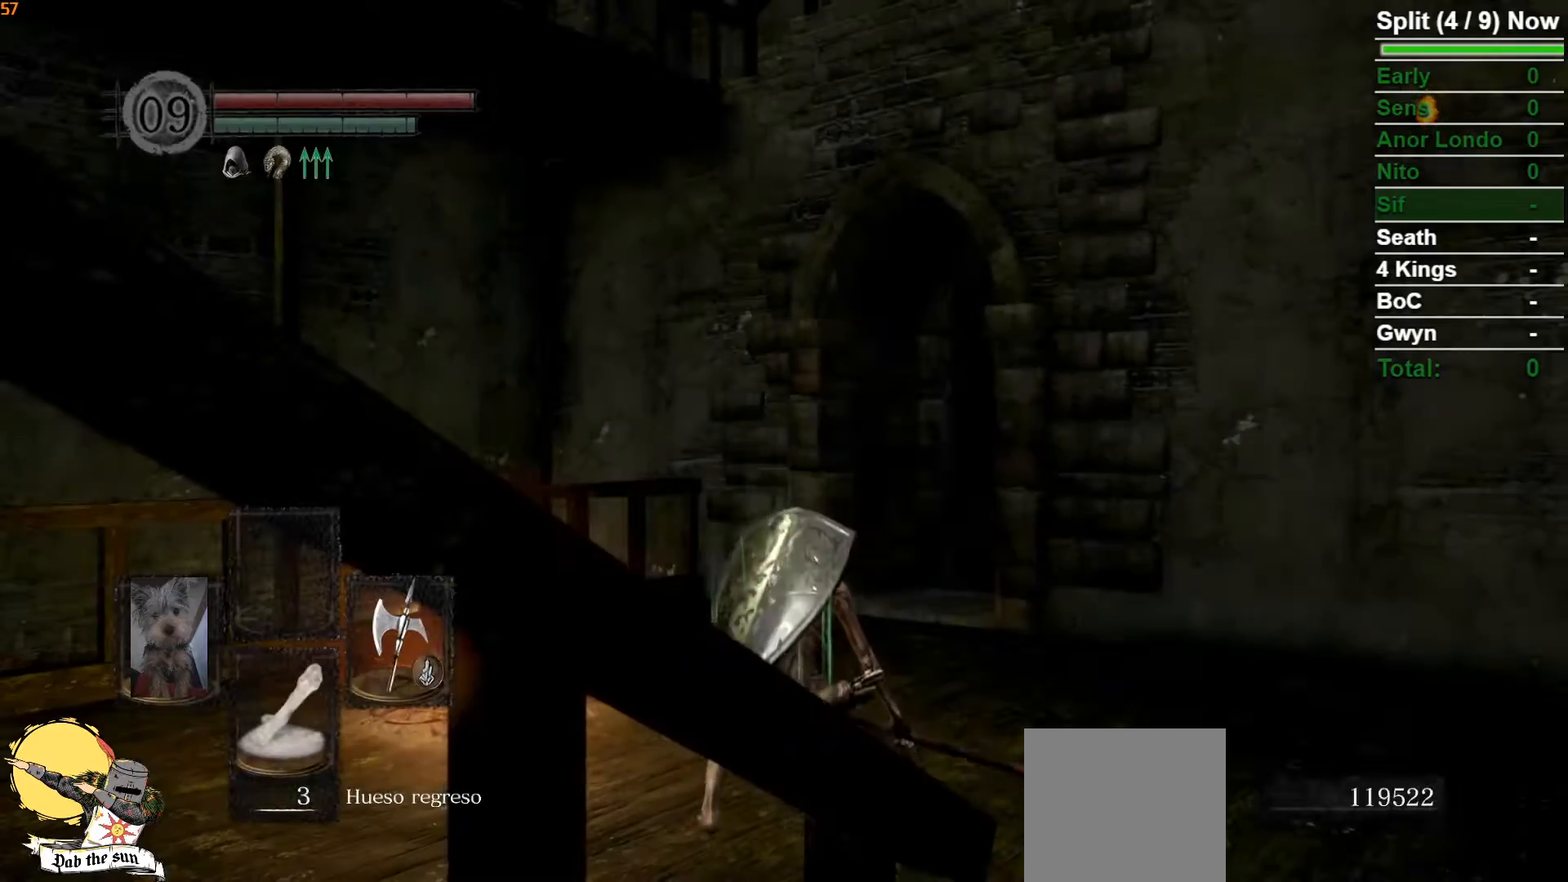
Gameplay with a controller (Xbox layout); each line is a JSON object with the inputs held at the frame after it (dt_ms = milliseconds from this image to that frame). "button_events" lists button changes between this image and that frame as [ms after this image, input, new state], when the widget could be followed in between (sticks are given only as held states).
{"dt_ms": 1000, "buttons": ["B"], "left_stick": "up", "right_stick": "center"}
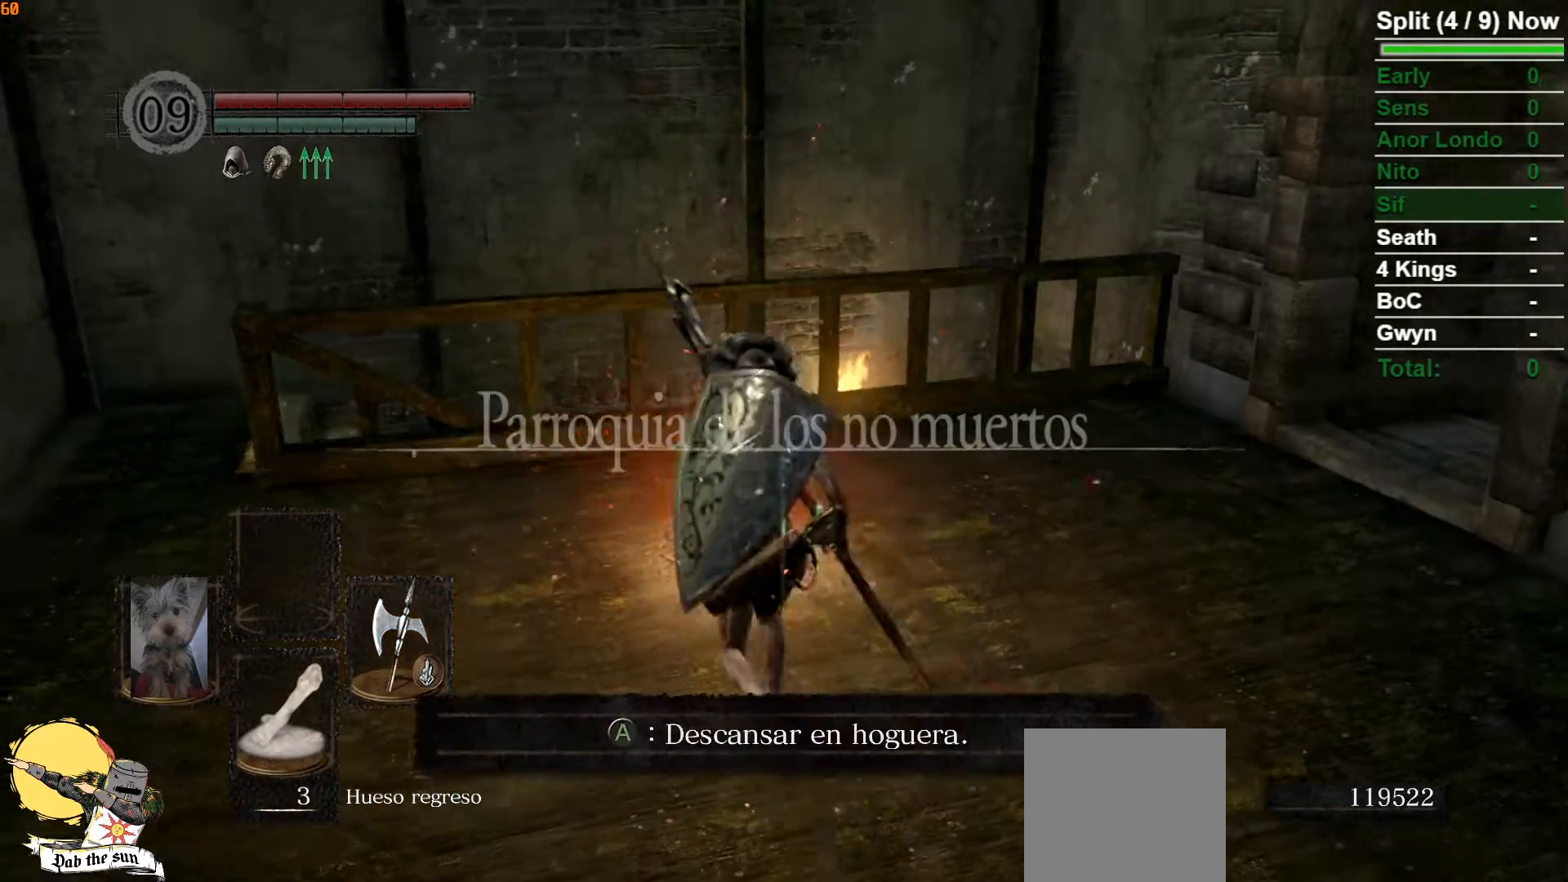
{"dt_ms": 500, "buttons": [], "left_stick": "center", "right_stick": "center", "button_events": [[17, "B", "up"], [117, "A", "down"], [233, "A", "up"]]}
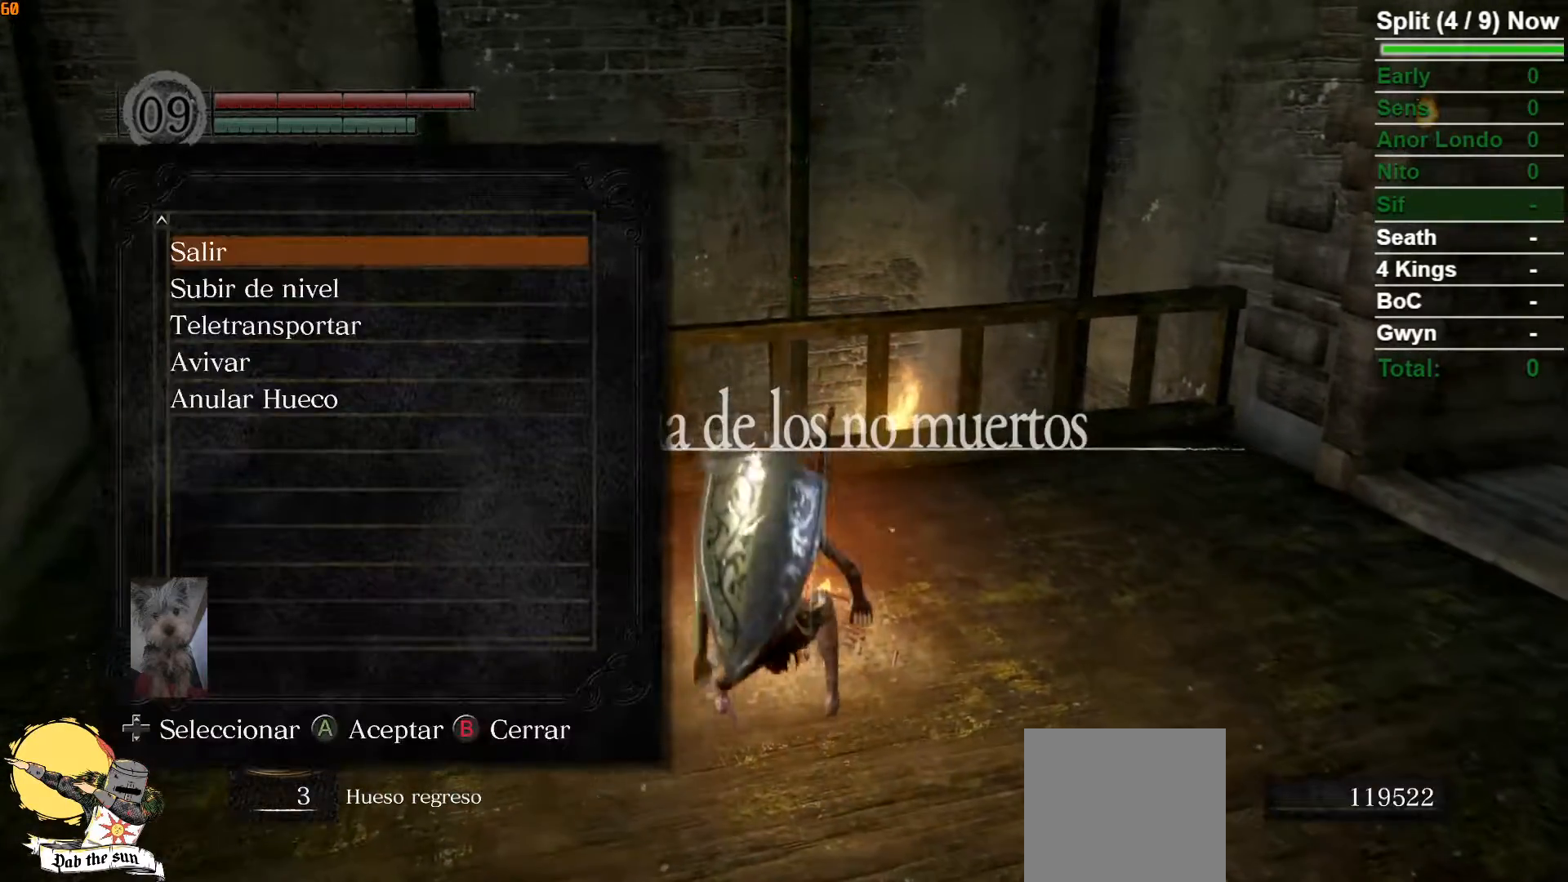
{"dt_ms": 500, "buttons": [], "left_stick": "center", "right_stick": "center", "button_events": [[67, "DPAD_DOWN", "down"], [217, "DPAD_DOWN", "up"]]}
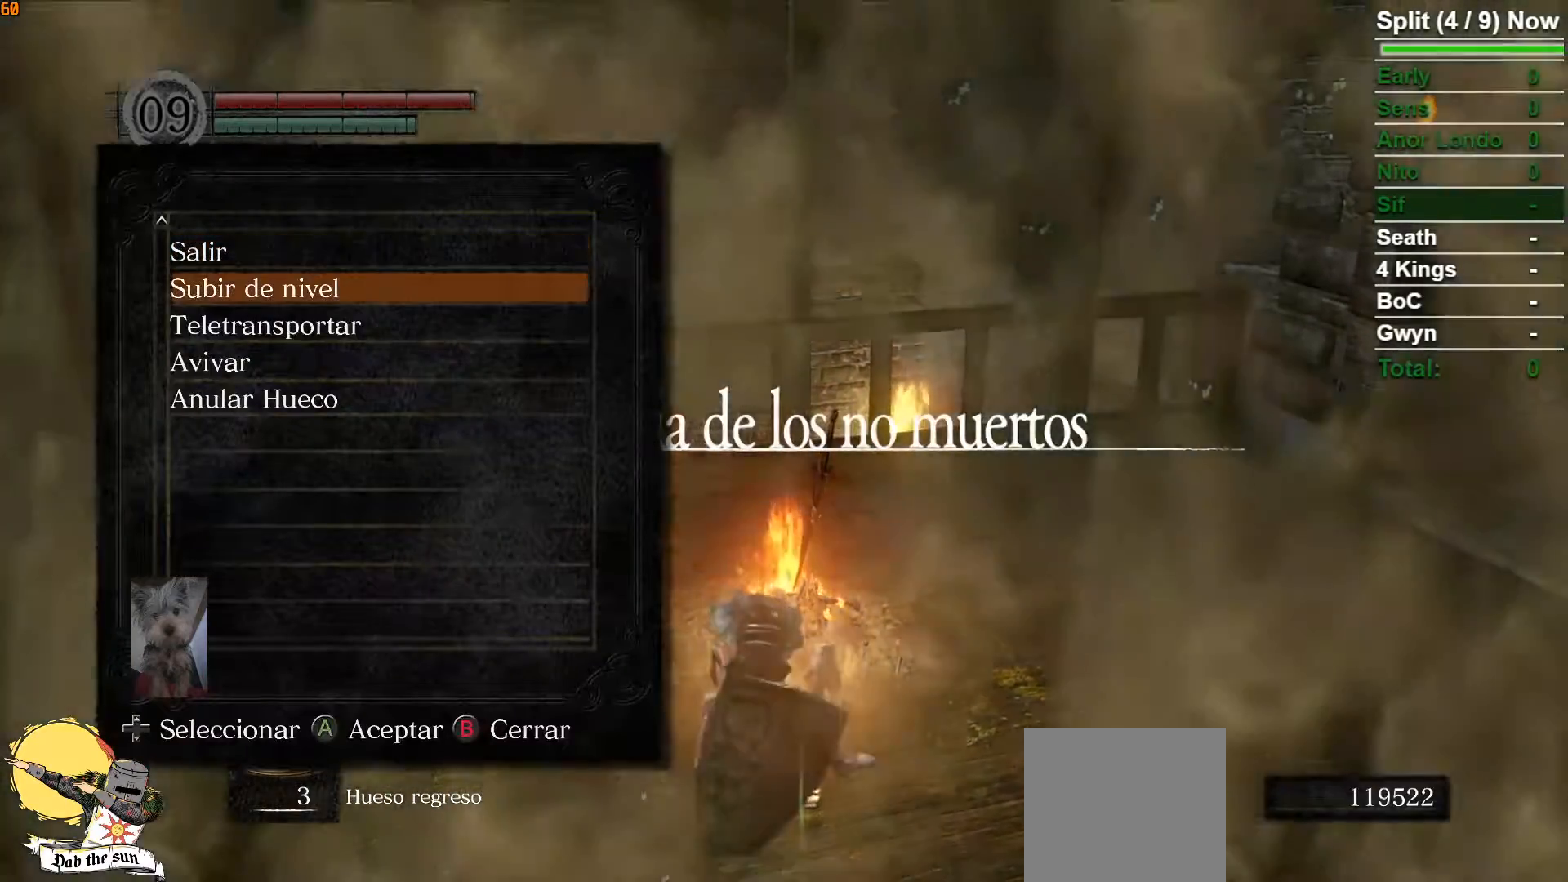
{"dt_ms": 500, "buttons": ["DPAD_DOWN"], "left_stick": "center", "right_stick": "center", "button_events": [[300, "A", "down"], [417, "A", "up"], [500, "DPAD_DOWN", "down"]]}
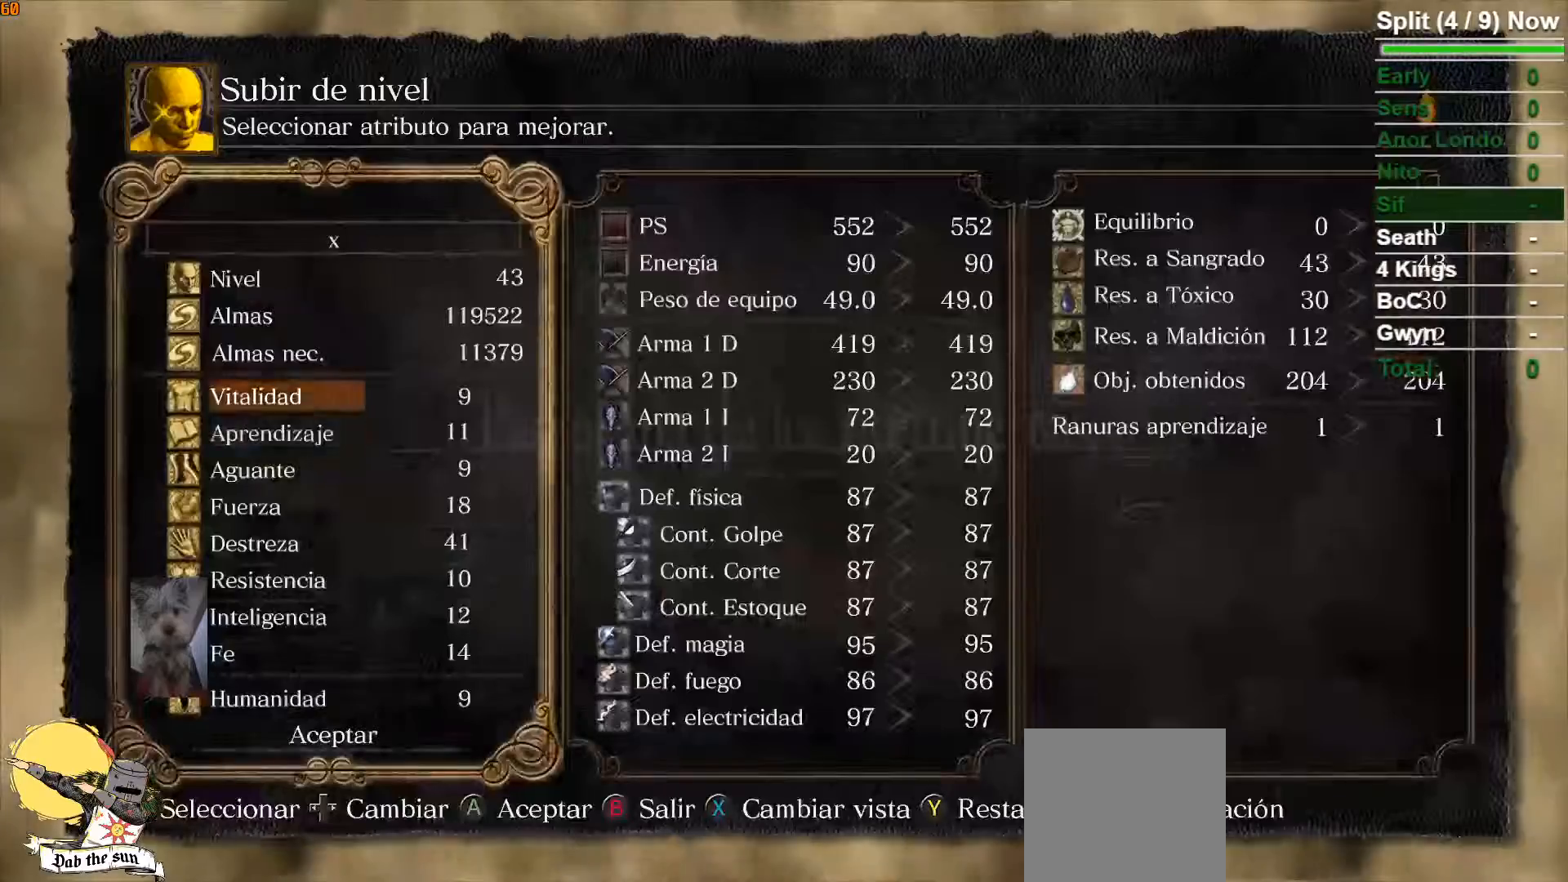
{"dt_ms": 500, "buttons": ["DPAD_DOWN"], "left_stick": "center", "right_stick": "center", "button_events": [[100, "DPAD_DOWN", "up"], [183, "DPAD_DOWN", "down"], [300, "DPAD_DOWN", "up"], [400, "DPAD_DOWN", "down"]]}
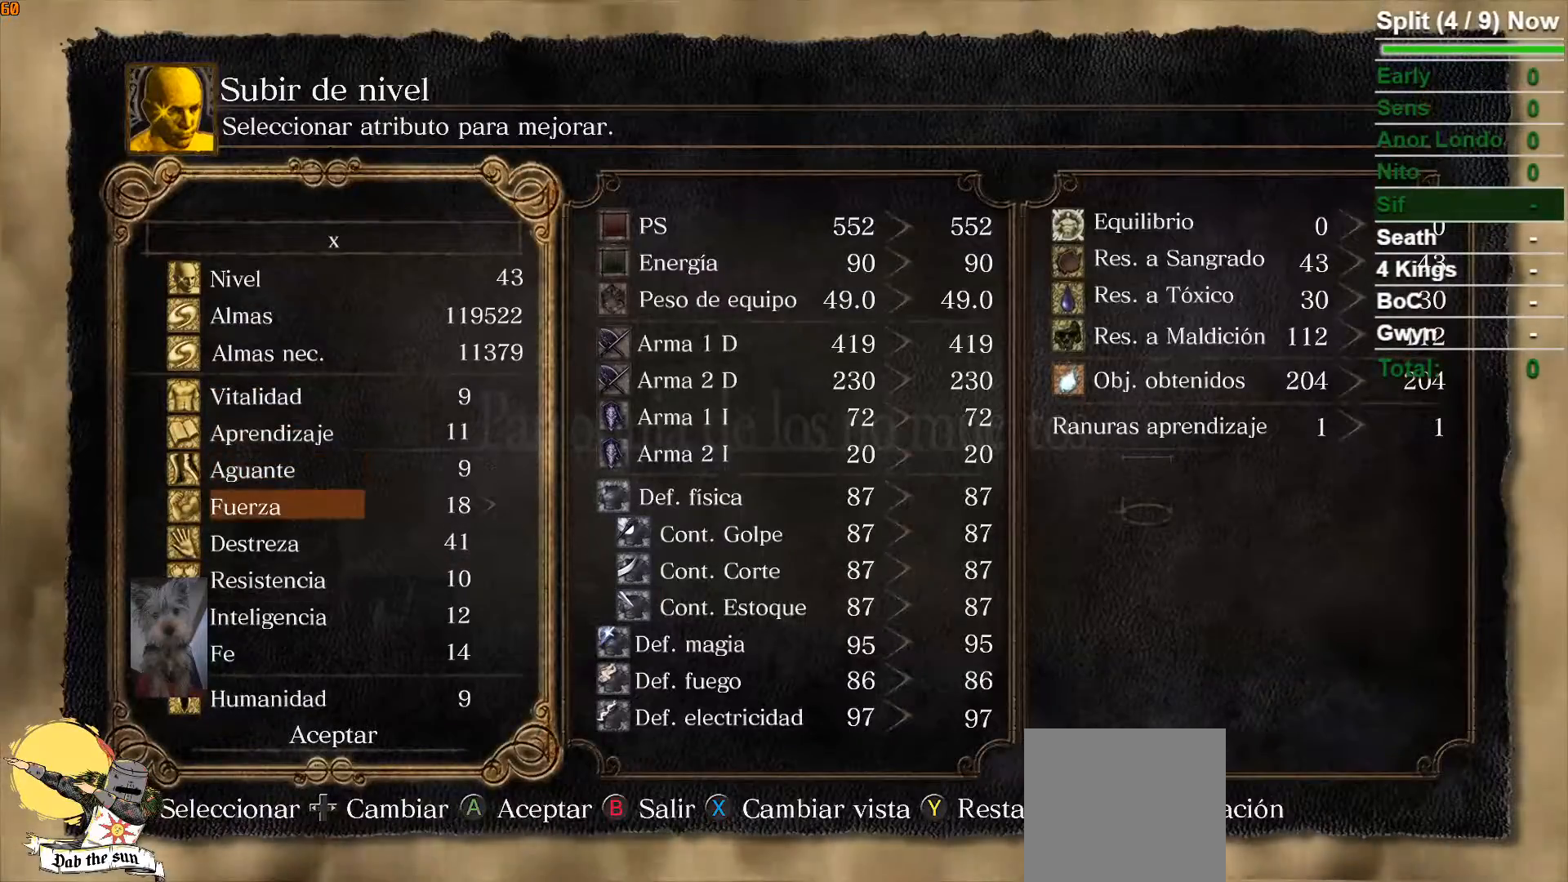
{"dt_ms": 500, "buttons": [], "left_stick": "center", "right_stick": "center", "button_events": [[17, "DPAD_DOWN", "up"]]}
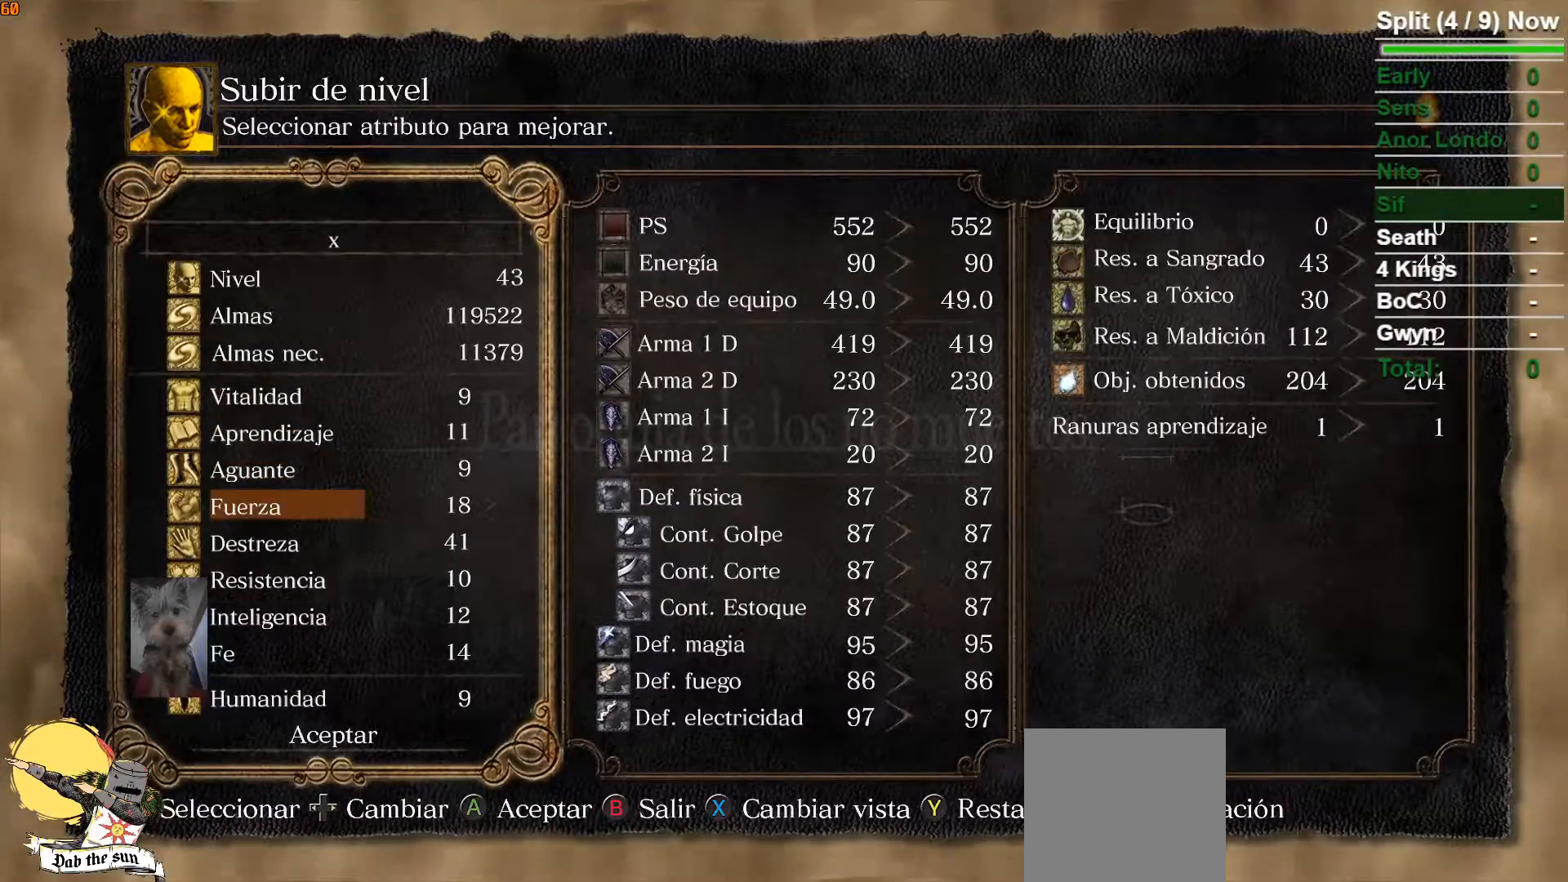
{"dt_ms": 500, "buttons": [], "left_stick": "center", "right_stick": "center", "button_events": []}
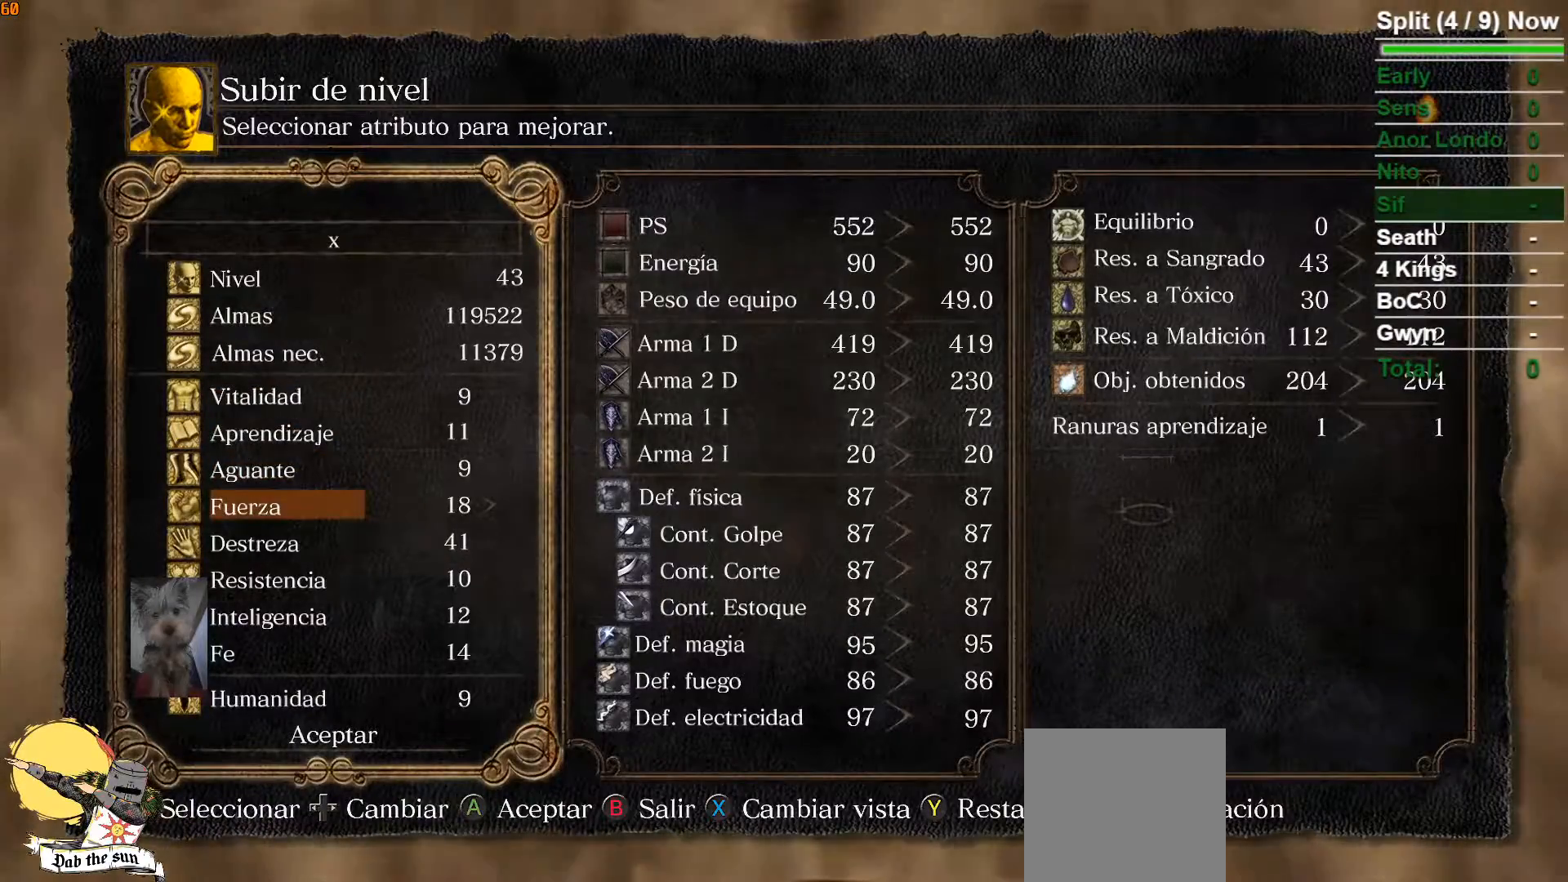
{"dt_ms": 500, "buttons": [], "left_stick": "center", "right_stick": "center", "button_events": []}
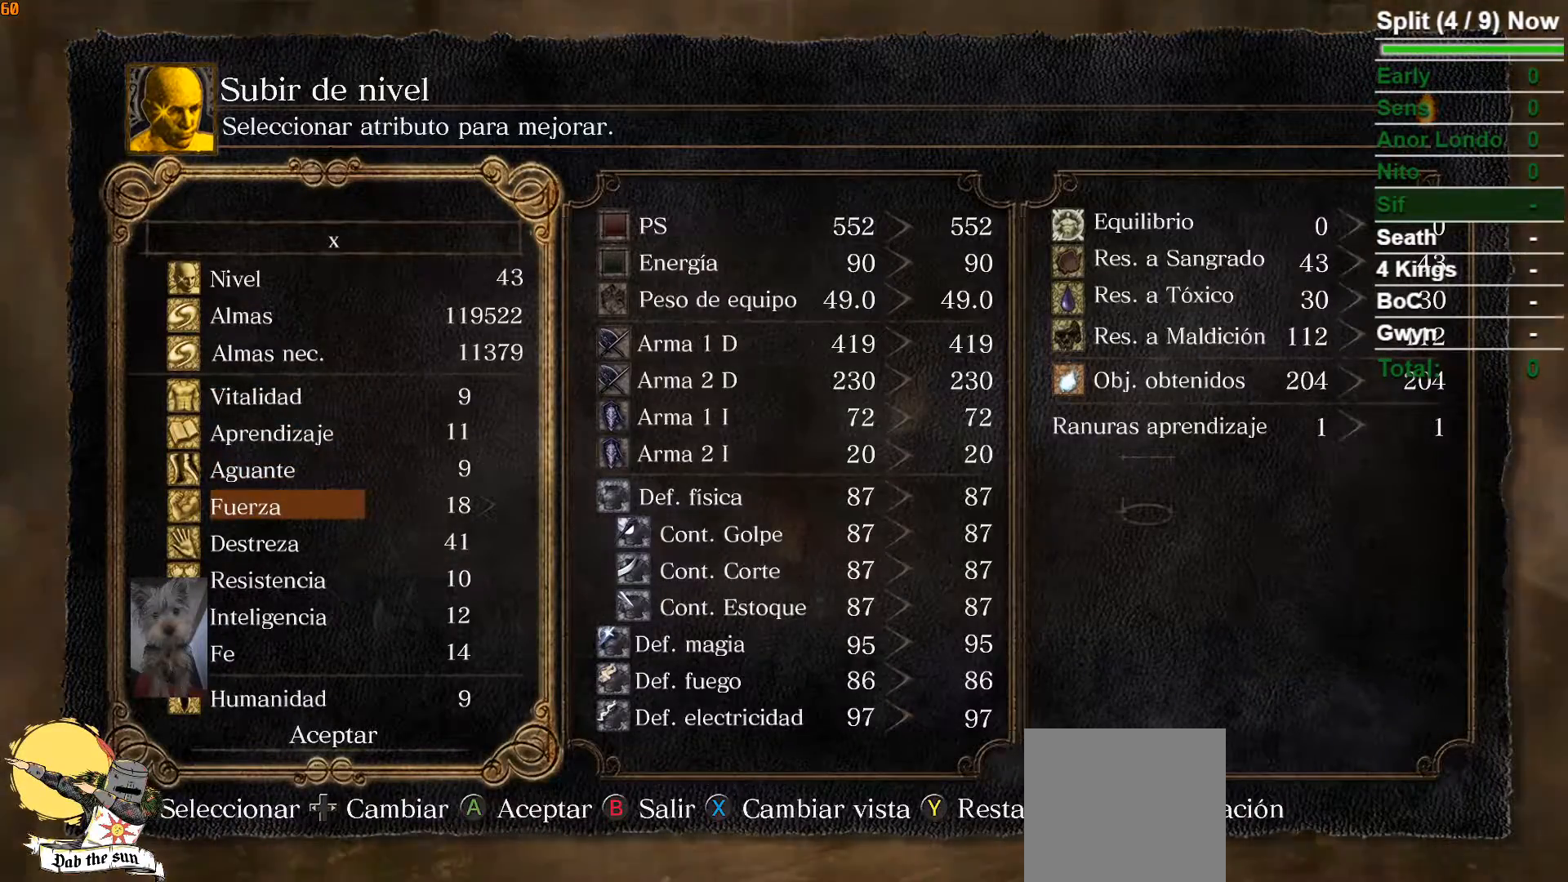
{"dt_ms": 500, "buttons": [], "left_stick": "center", "right_stick": "center", "button_events": []}
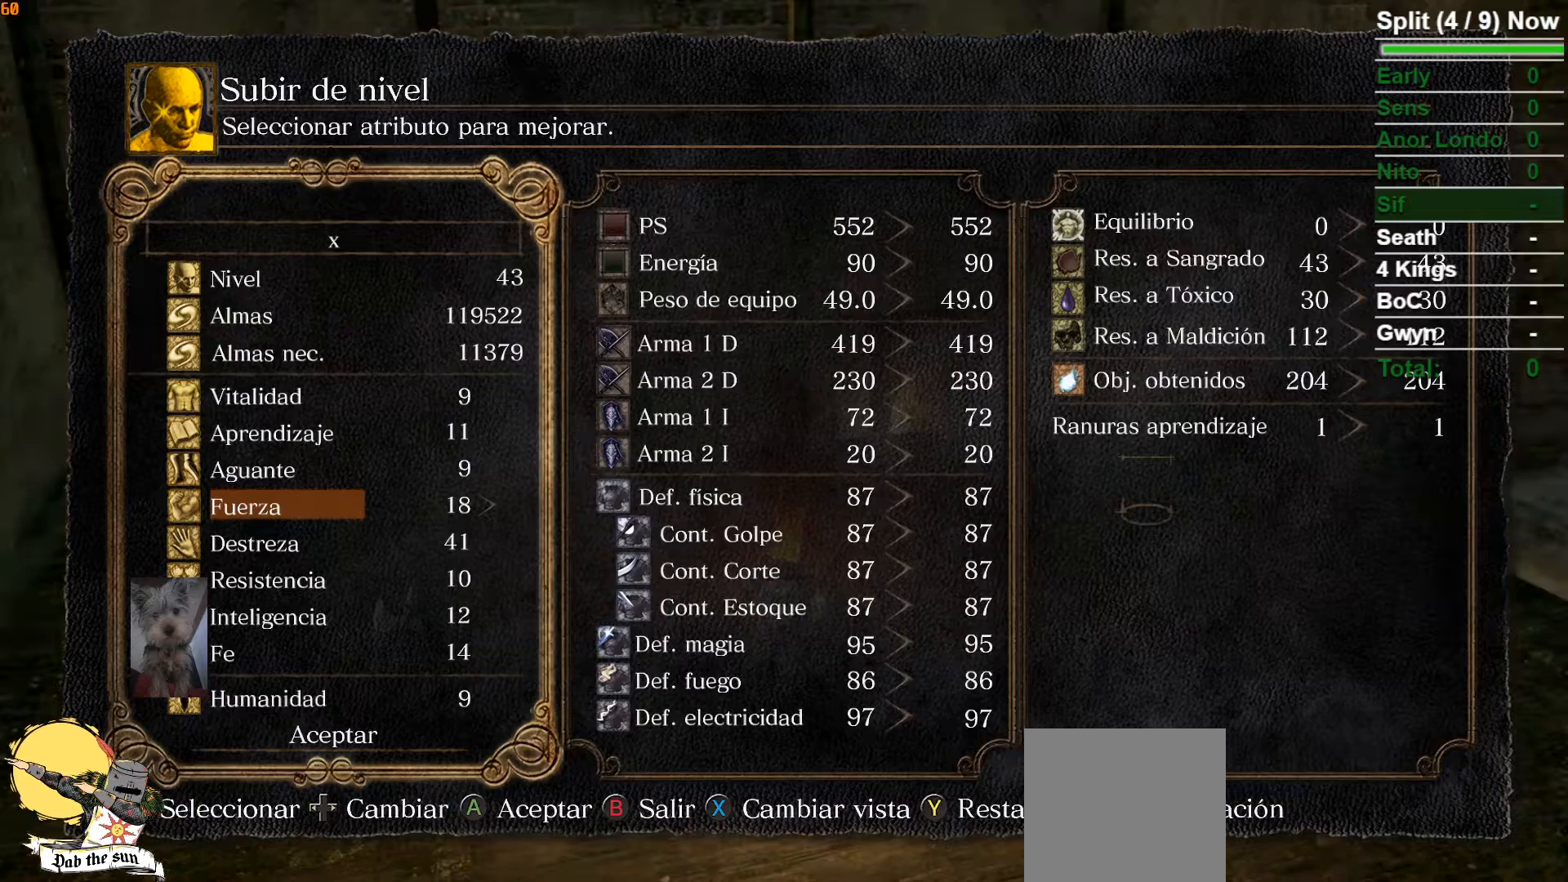
{"dt_ms": 500, "buttons": ["DPAD_RIGHT"], "left_stick": "center", "right_stick": "center", "button_events": [[333, "DPAD_RIGHT", "down"]]}
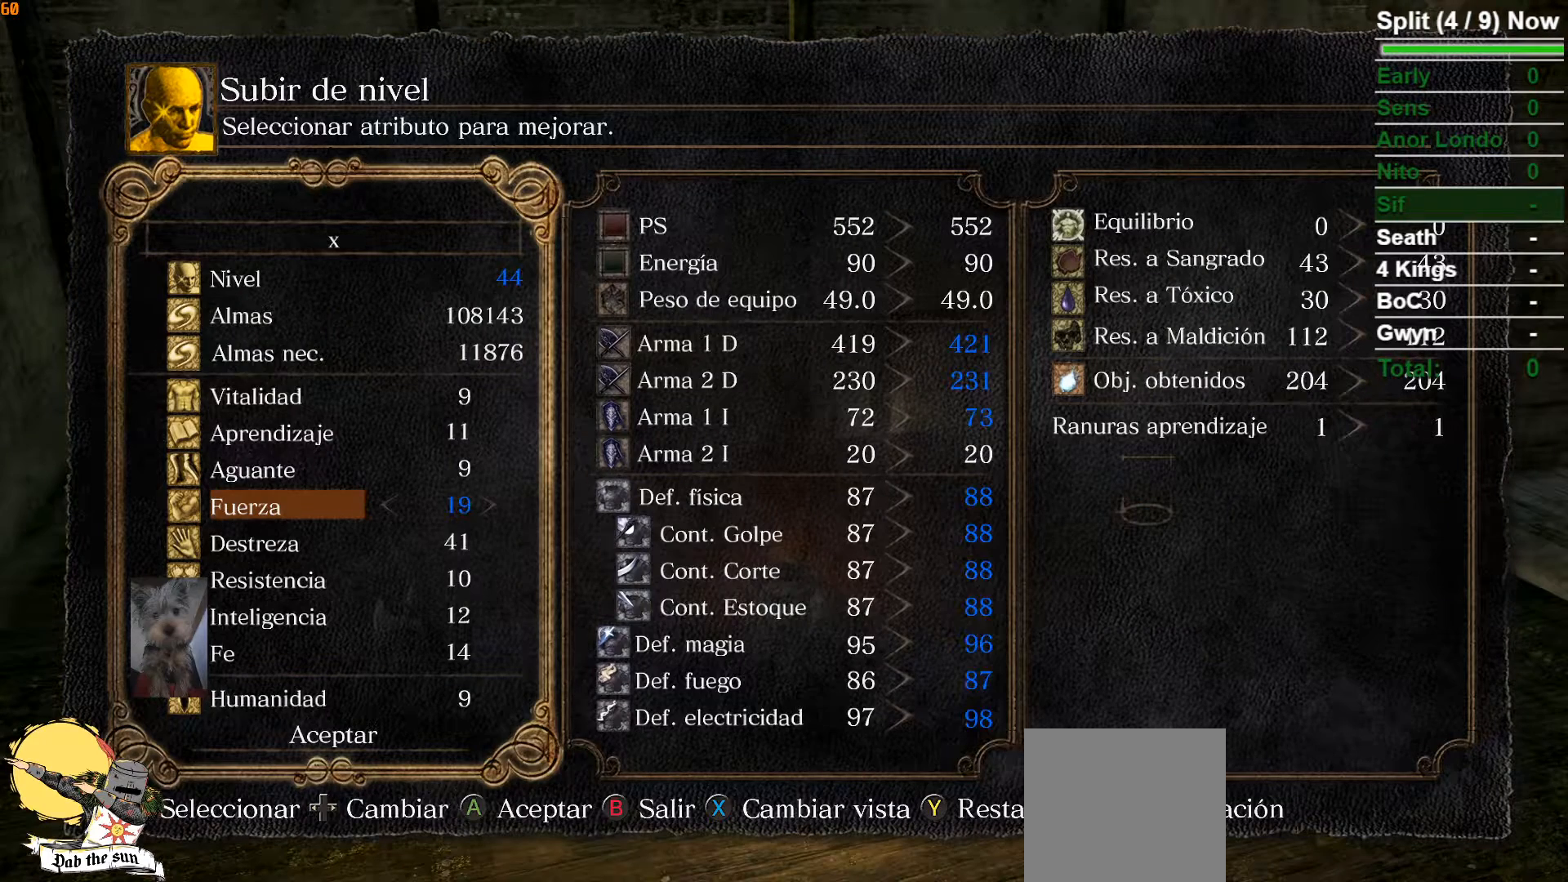
{"dt_ms": 500, "buttons": [], "left_stick": "center", "right_stick": "center", "button_events": [[217, "DPAD_RIGHT", "up"]]}
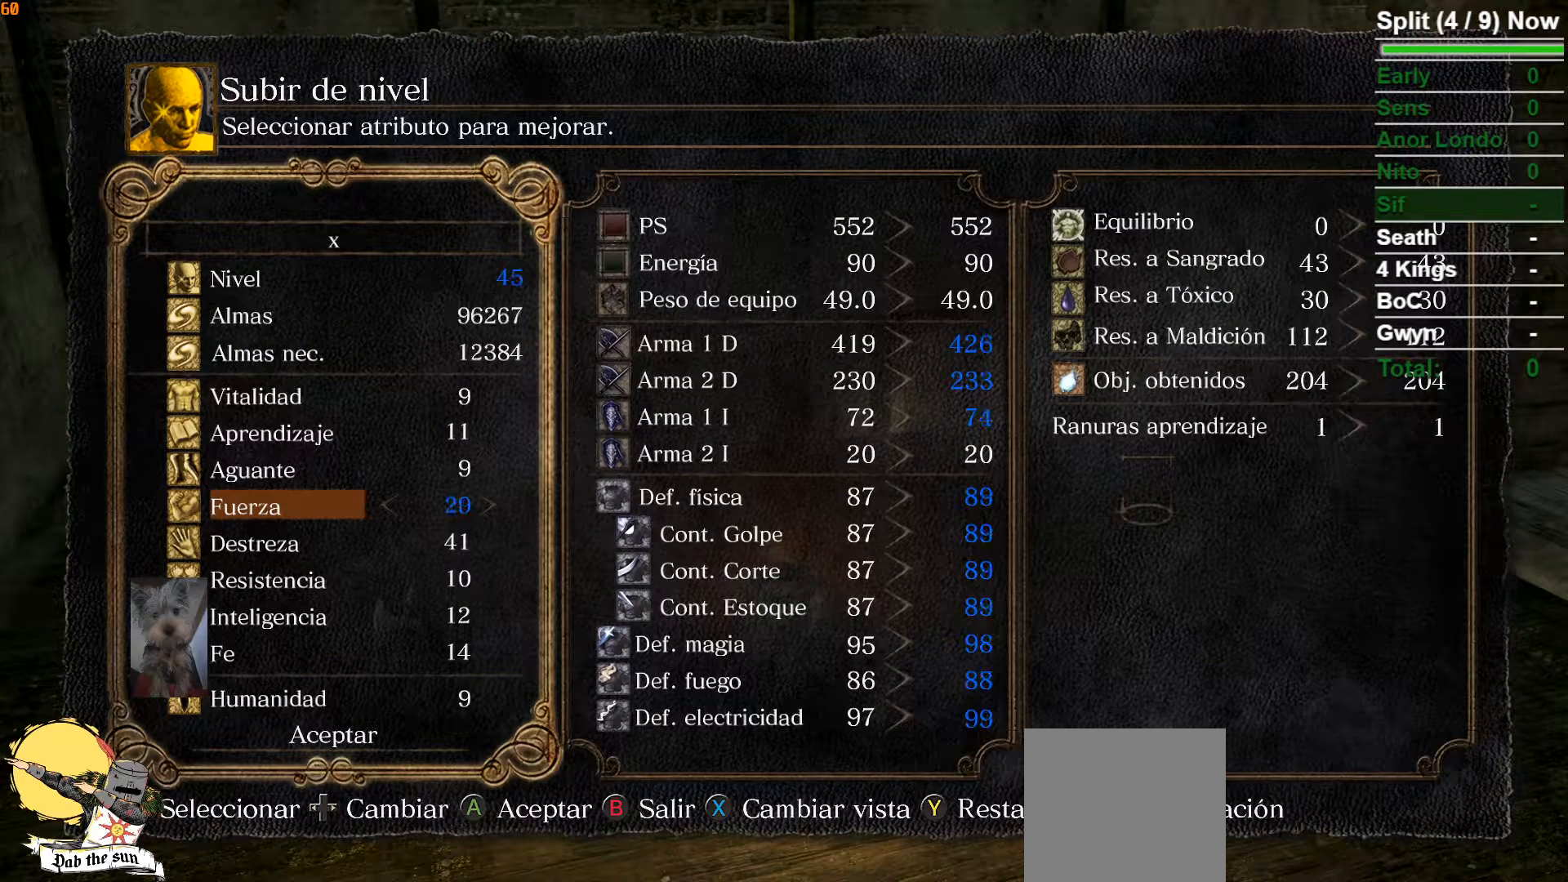
{"dt_ms": 500, "buttons": ["DPAD_RIGHT"], "left_stick": "center", "right_stick": "center", "button_events": [[133, "DPAD_UP", "down"], [233, "DPAD_UP", "up"], [367, "DPAD_RIGHT", "down"]]}
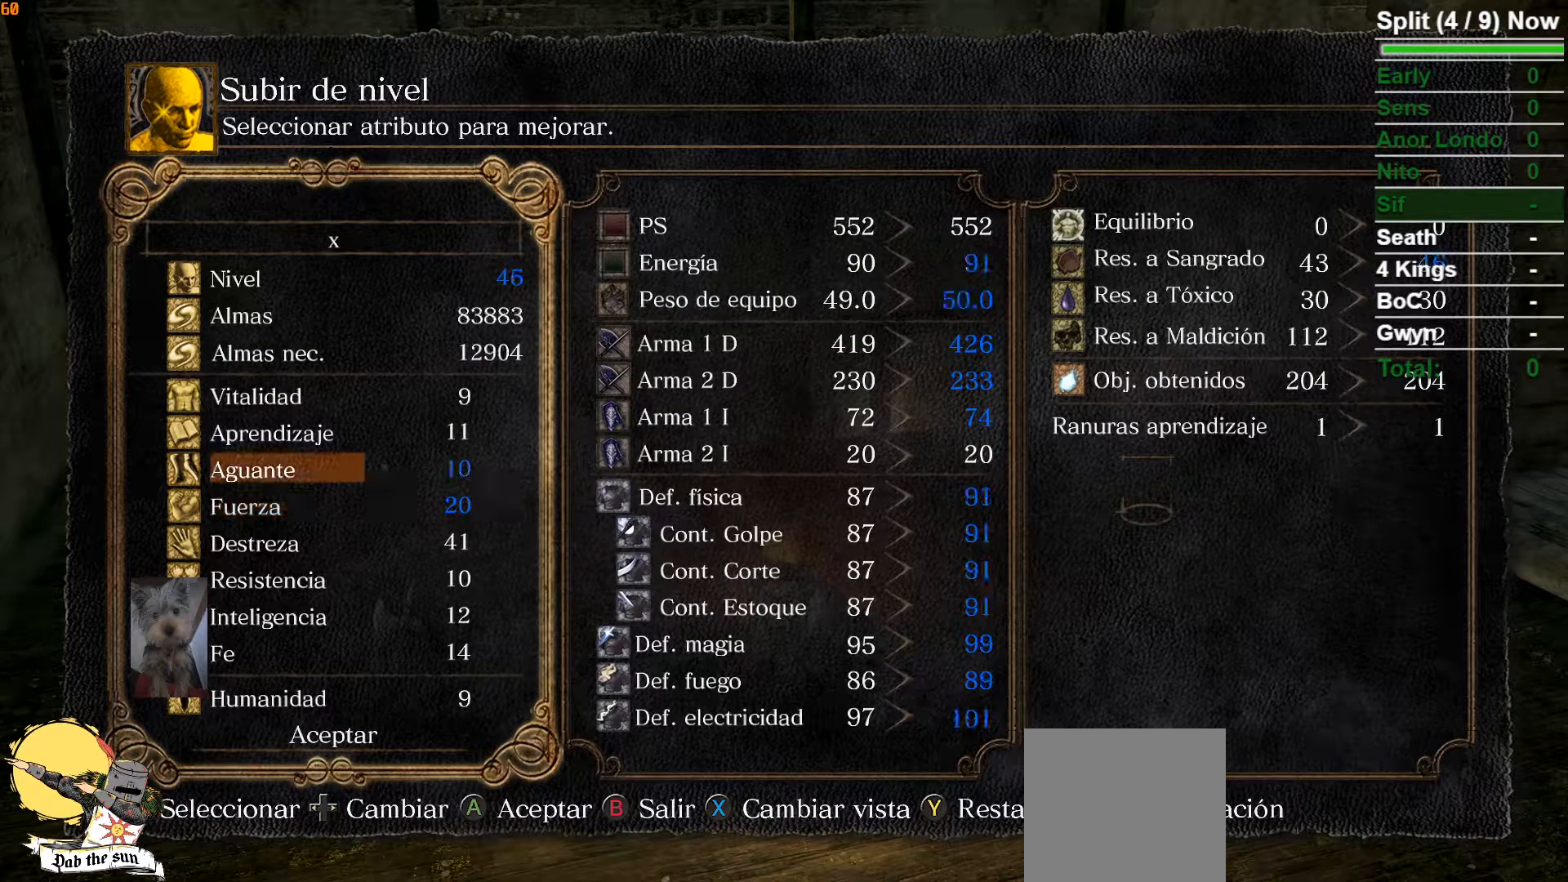
{"dt_ms": 500, "buttons": ["DPAD_RIGHT"], "left_stick": "center", "right_stick": "center", "button_events": [[33, "DPAD_RIGHT", "up"], [83, "DPAD_RIGHT", "down"], [183, "DPAD_RIGHT", "up"], [267, "DPAD_RIGHT", "down"], [367, "DPAD_RIGHT", "up"], [467, "DPAD_RIGHT", "down"]]}
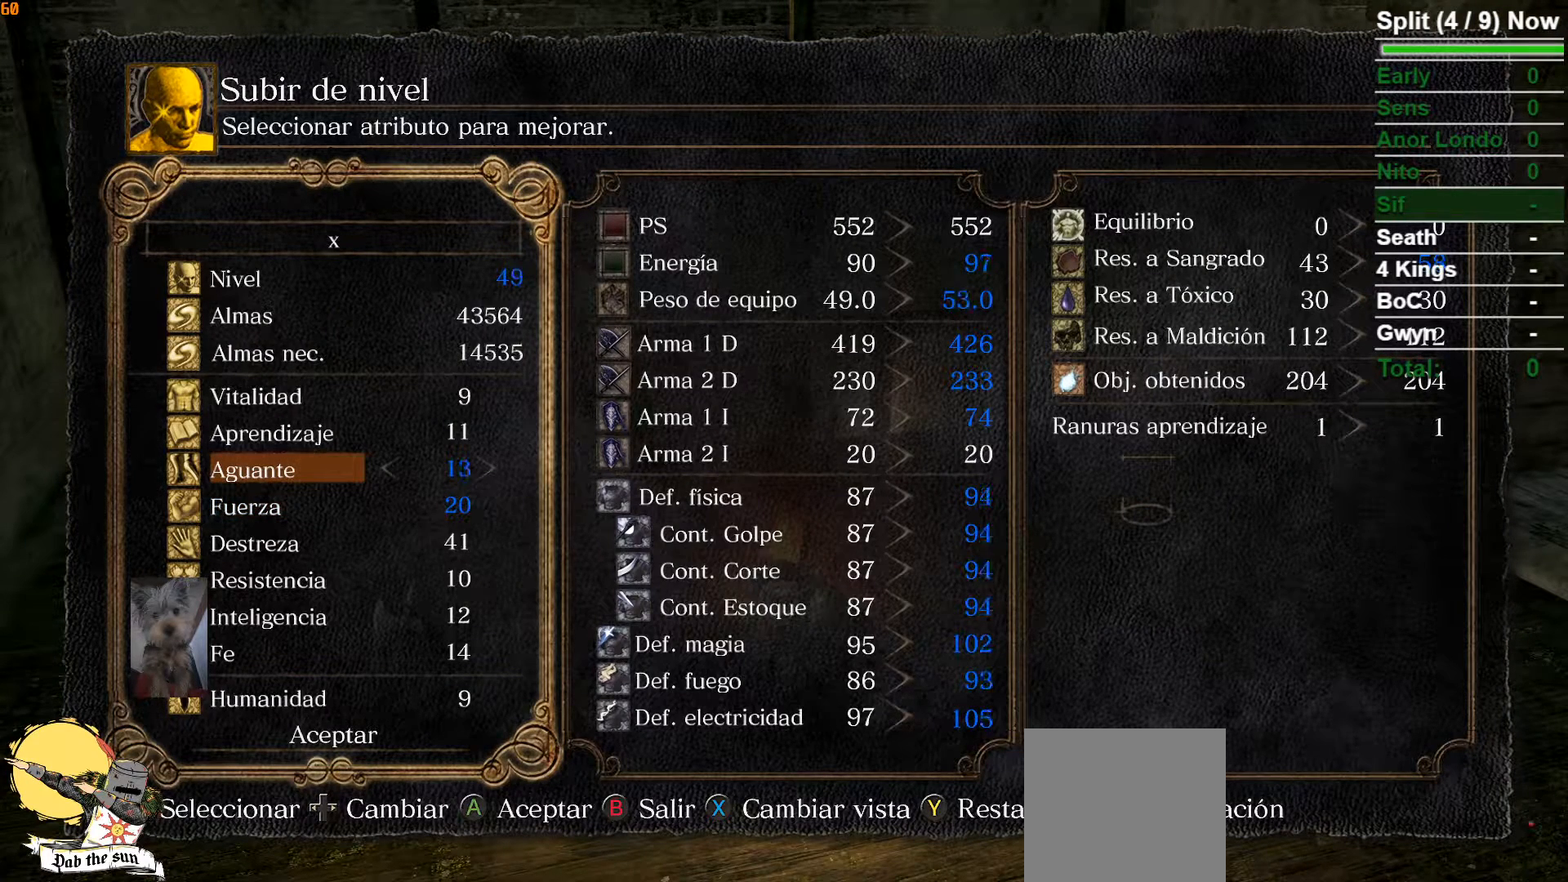
{"dt_ms": 500, "buttons": [], "left_stick": "center", "right_stick": "center", "button_events": [[67, "DPAD_RIGHT", "up"], [167, "DPAD_RIGHT", "down"], [283, "DPAD_RIGHT", "up"]]}
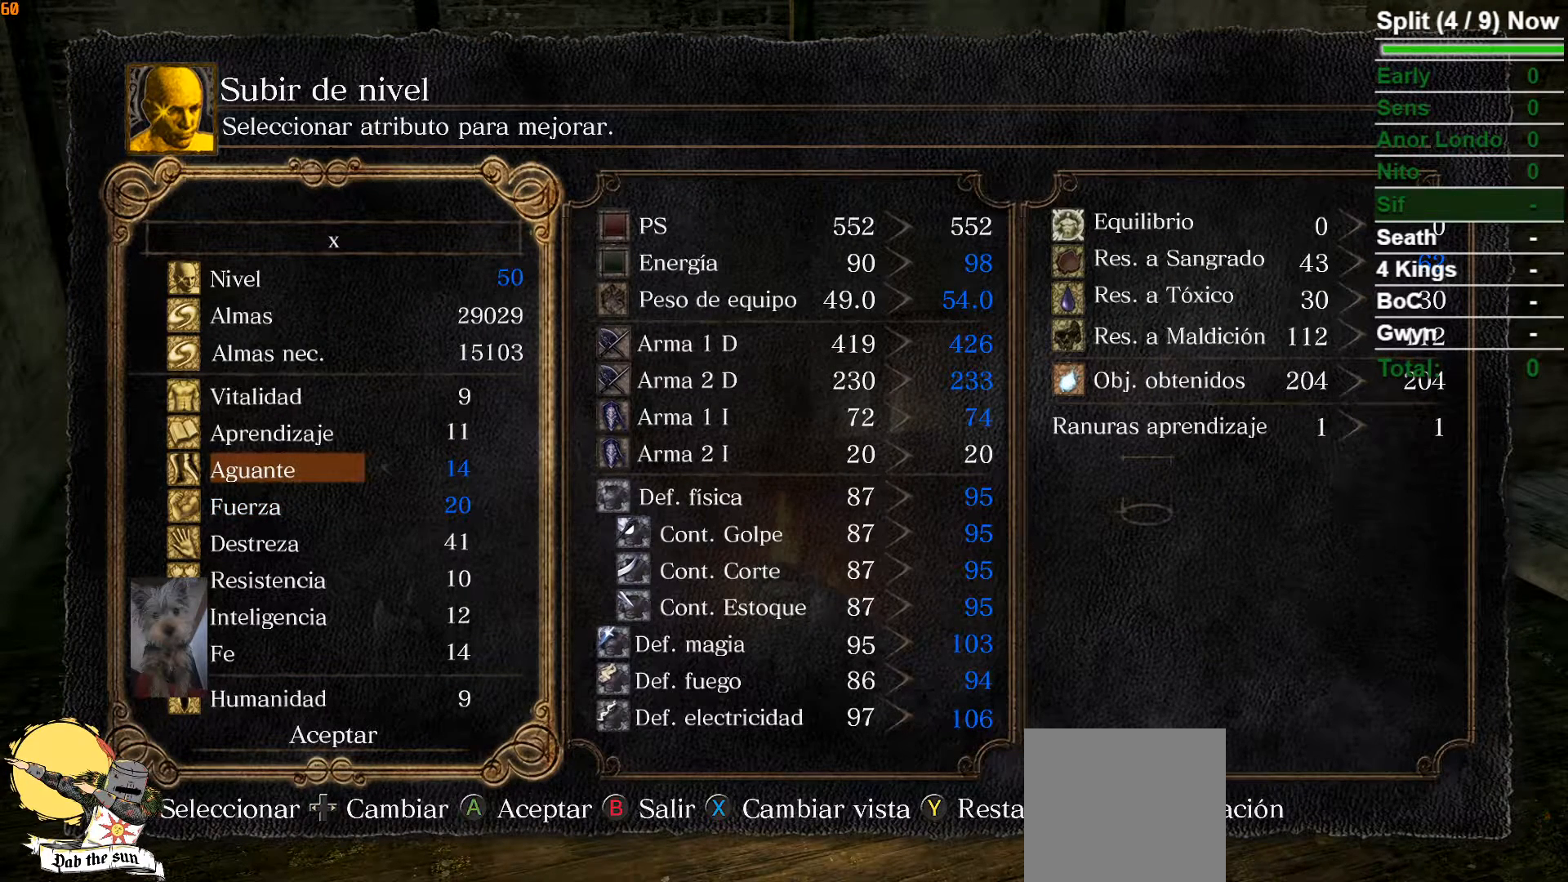
{"dt_ms": 500, "buttons": [], "left_stick": "center", "right_stick": "center", "button_events": [[83, "DPAD_RIGHT", "down"], [233, "DPAD_RIGHT", "up"]]}
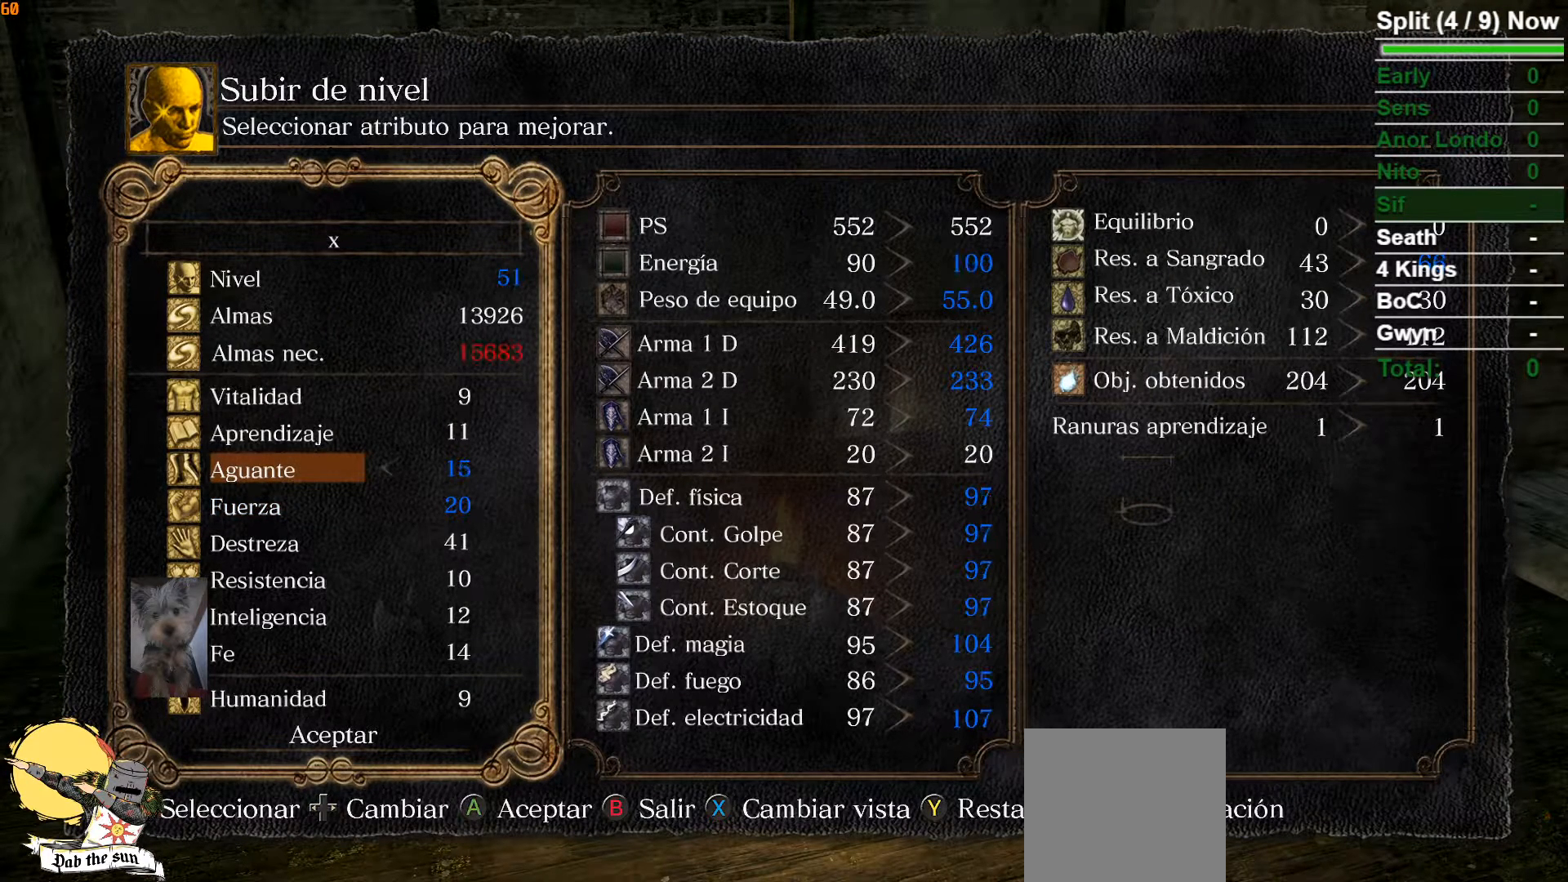
{"dt_ms": 500, "buttons": [], "left_stick": "center", "right_stick": "center", "button_events": []}
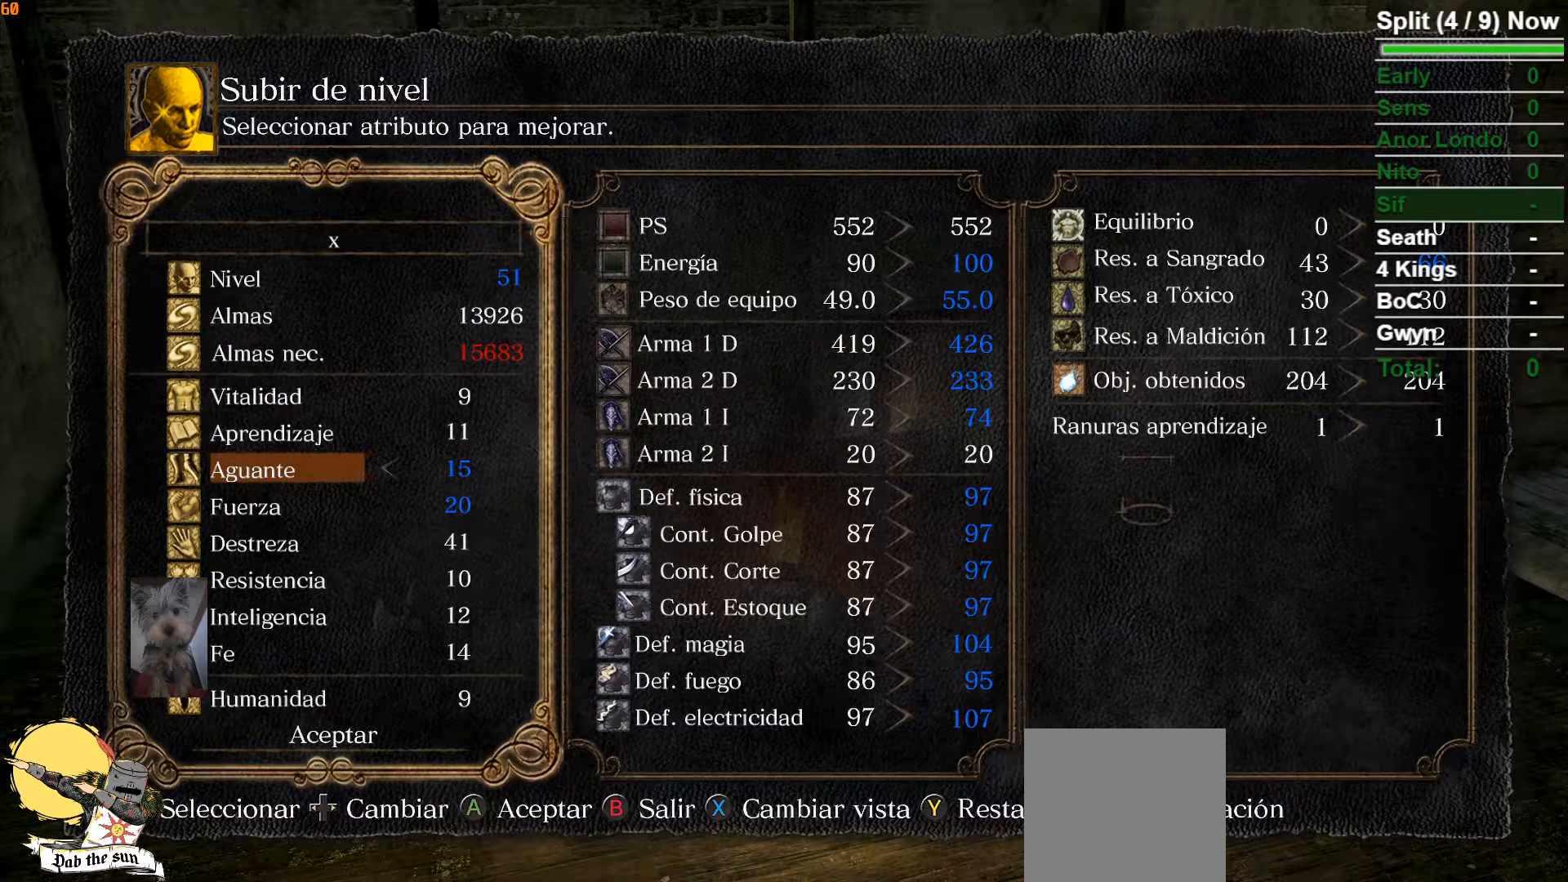
{"dt_ms": 500, "buttons": [], "left_stick": "center", "right_stick": "center", "button_events": []}
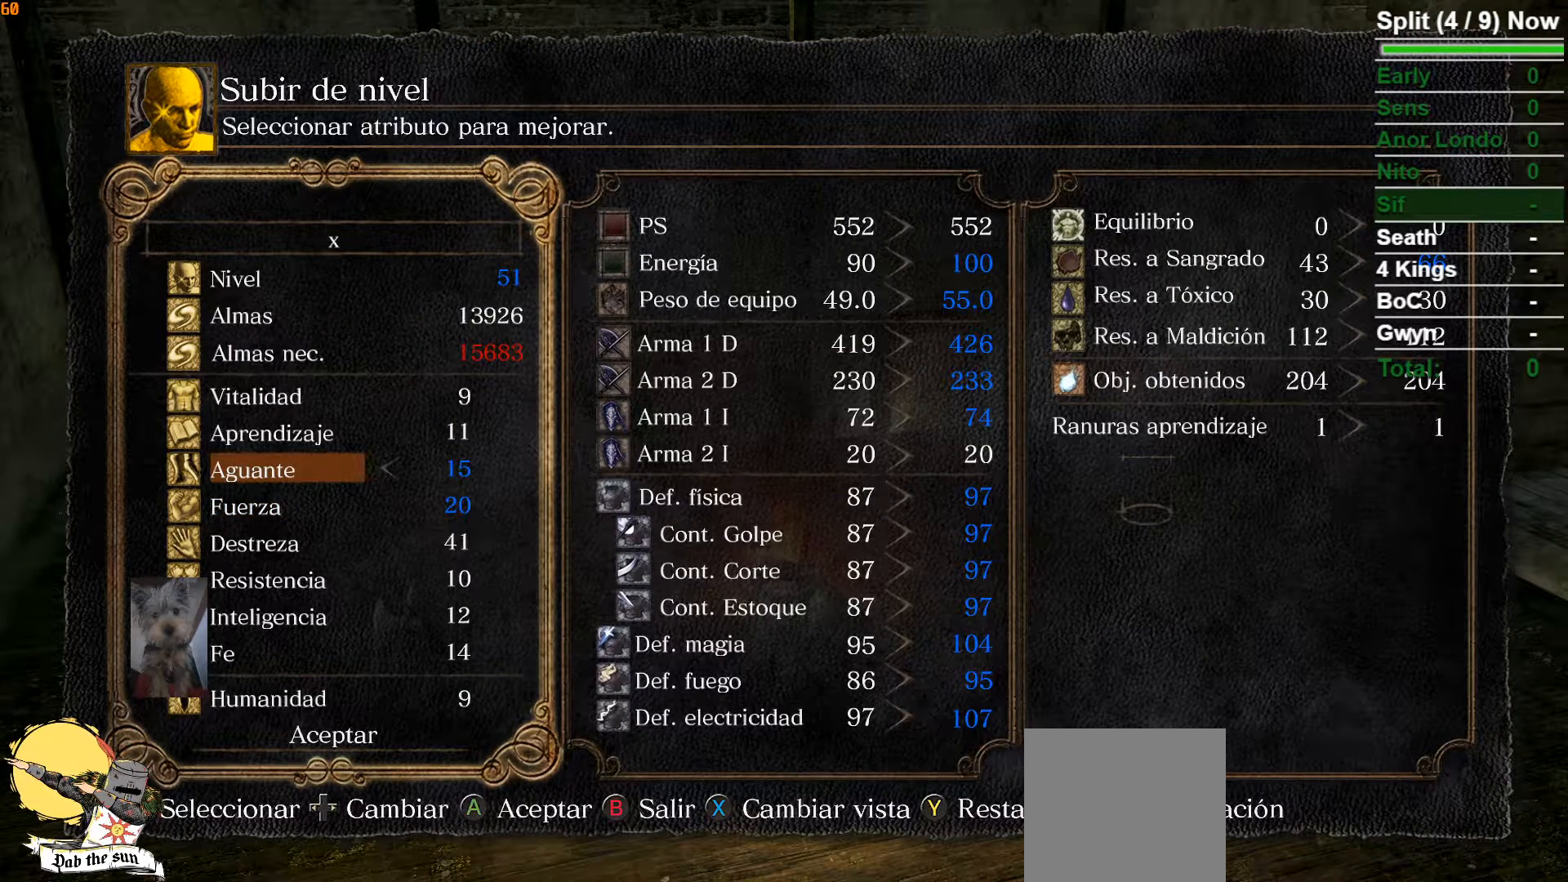
{"dt_ms": 500, "buttons": [], "left_stick": "center", "right_stick": "center", "button_events": [[17, "DPAD_LEFT", "down"], [117, "DPAD_LEFT", "up"]]}
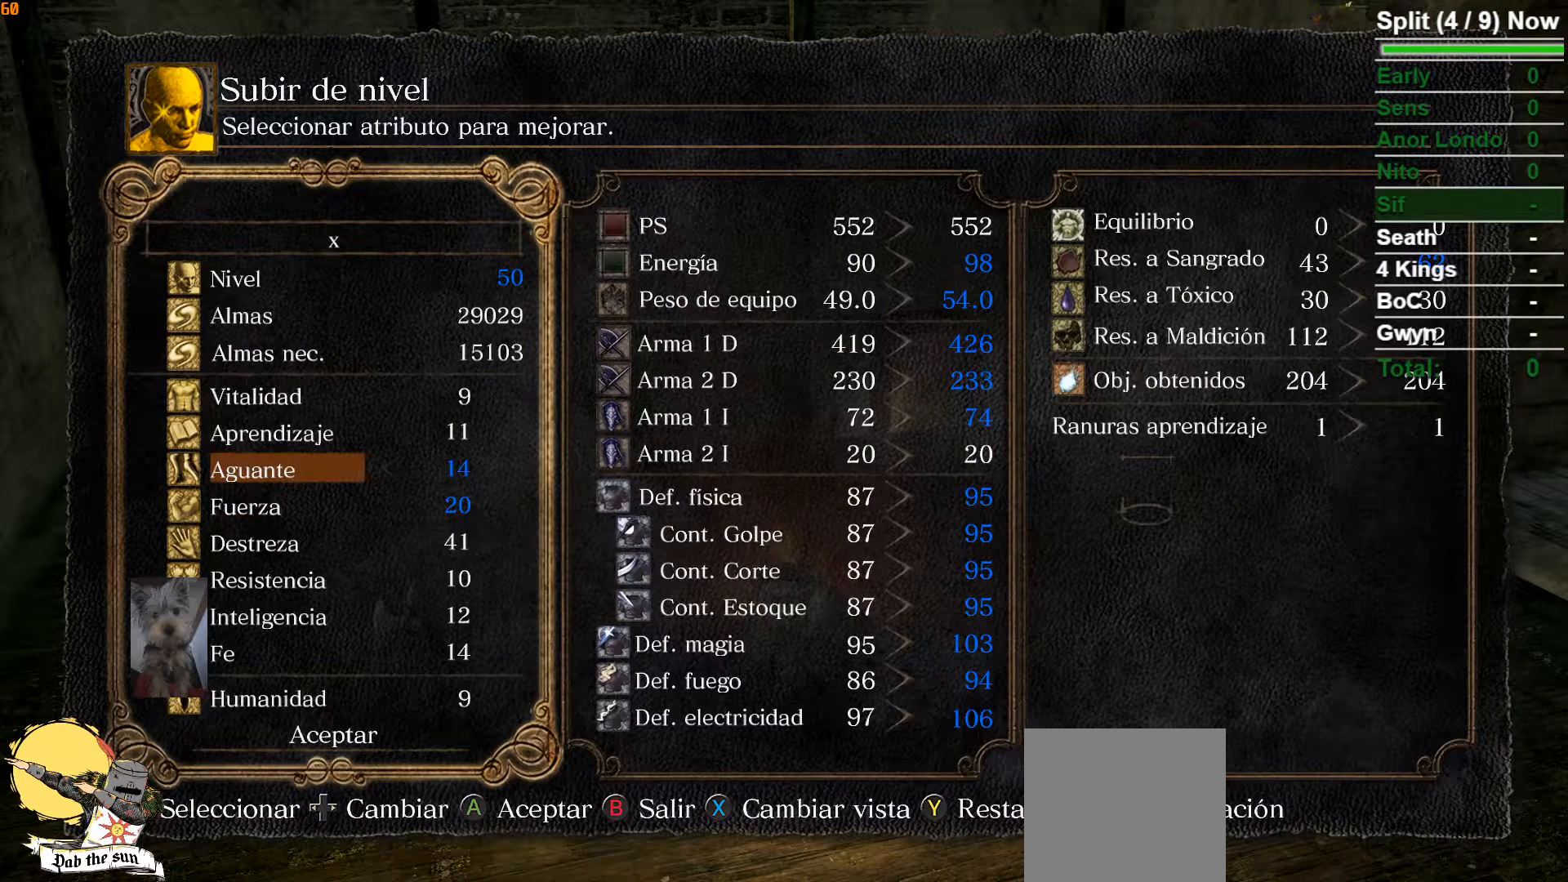
{"dt_ms": 500, "buttons": [], "left_stick": "center", "right_stick": "center", "button_events": []}
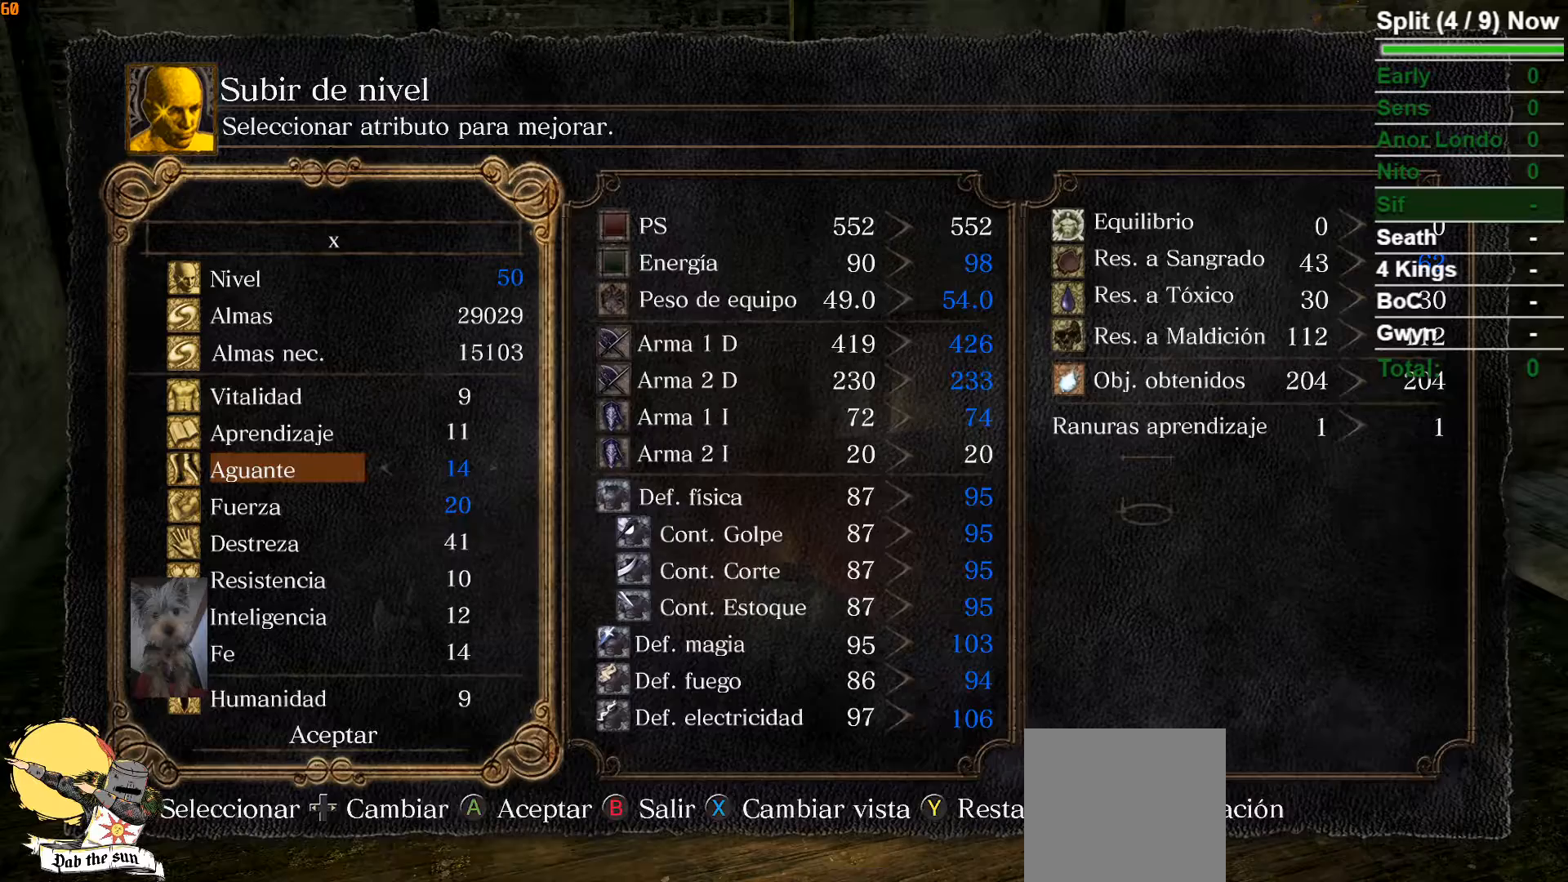
{"dt_ms": 500, "buttons": ["DPAD_LEFT"], "left_stick": "center", "right_stick": "center", "button_events": [[33, "A", "down"], [150, "A", "up"], [417, "DPAD_LEFT", "down"]]}
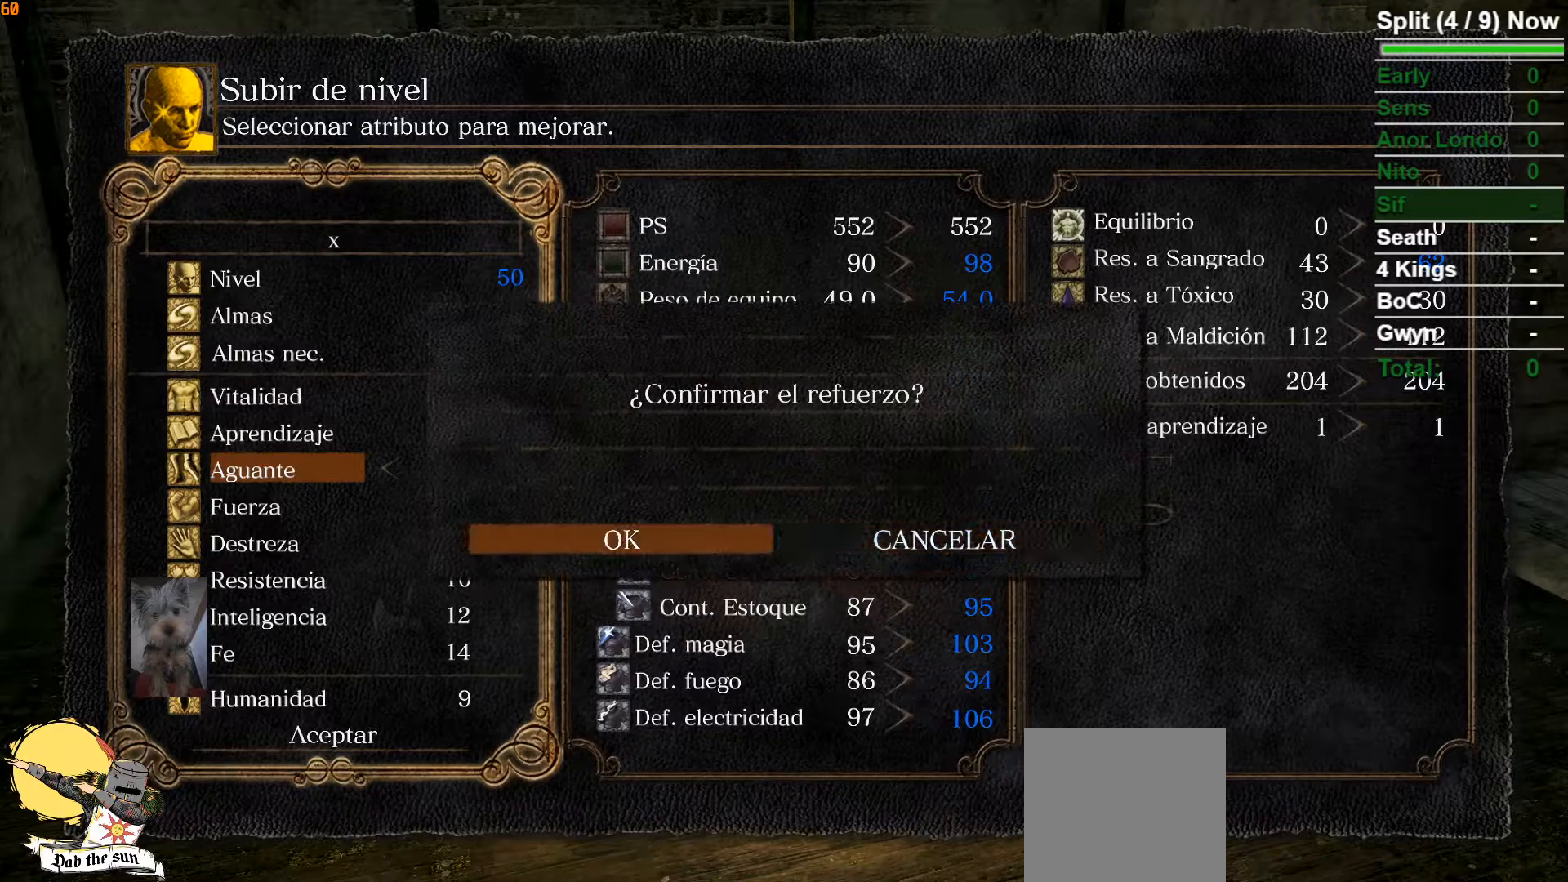
{"dt_ms": 500, "buttons": [], "left_stick": "center", "right_stick": "center", "button_events": [[50, "DPAD_LEFT", "up"], [167, "A", "down"], [283, "A", "up"]]}
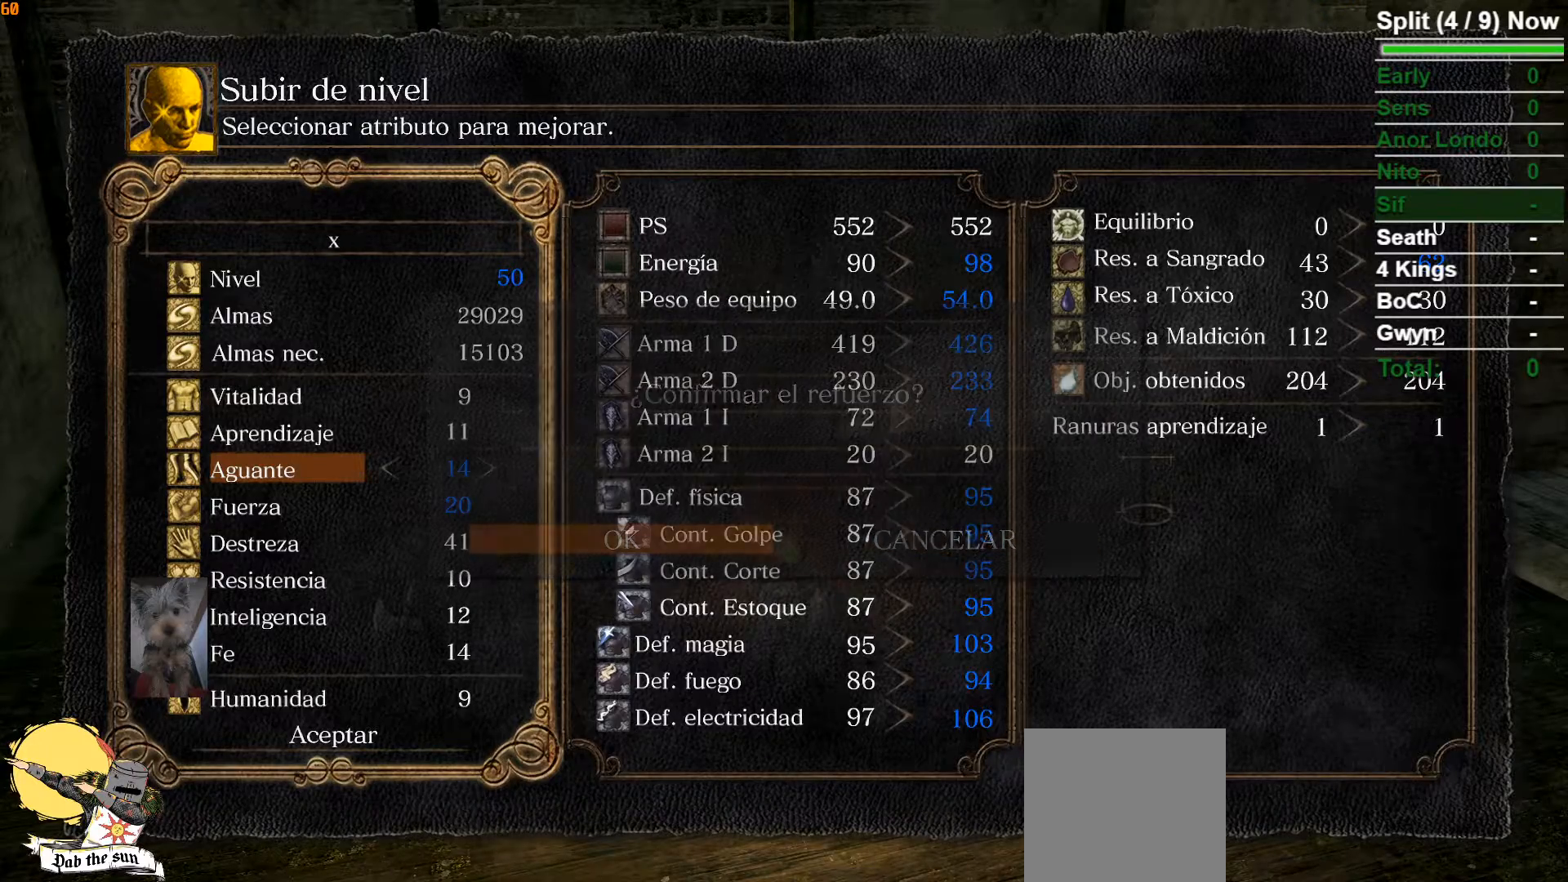
{"dt_ms": 500, "buttons": [], "left_stick": "center", "right_stick": "center", "button_events": [[200, "B", "down"], [283, "B", "up"], [367, "B", "down"], [433, "B", "up"]]}
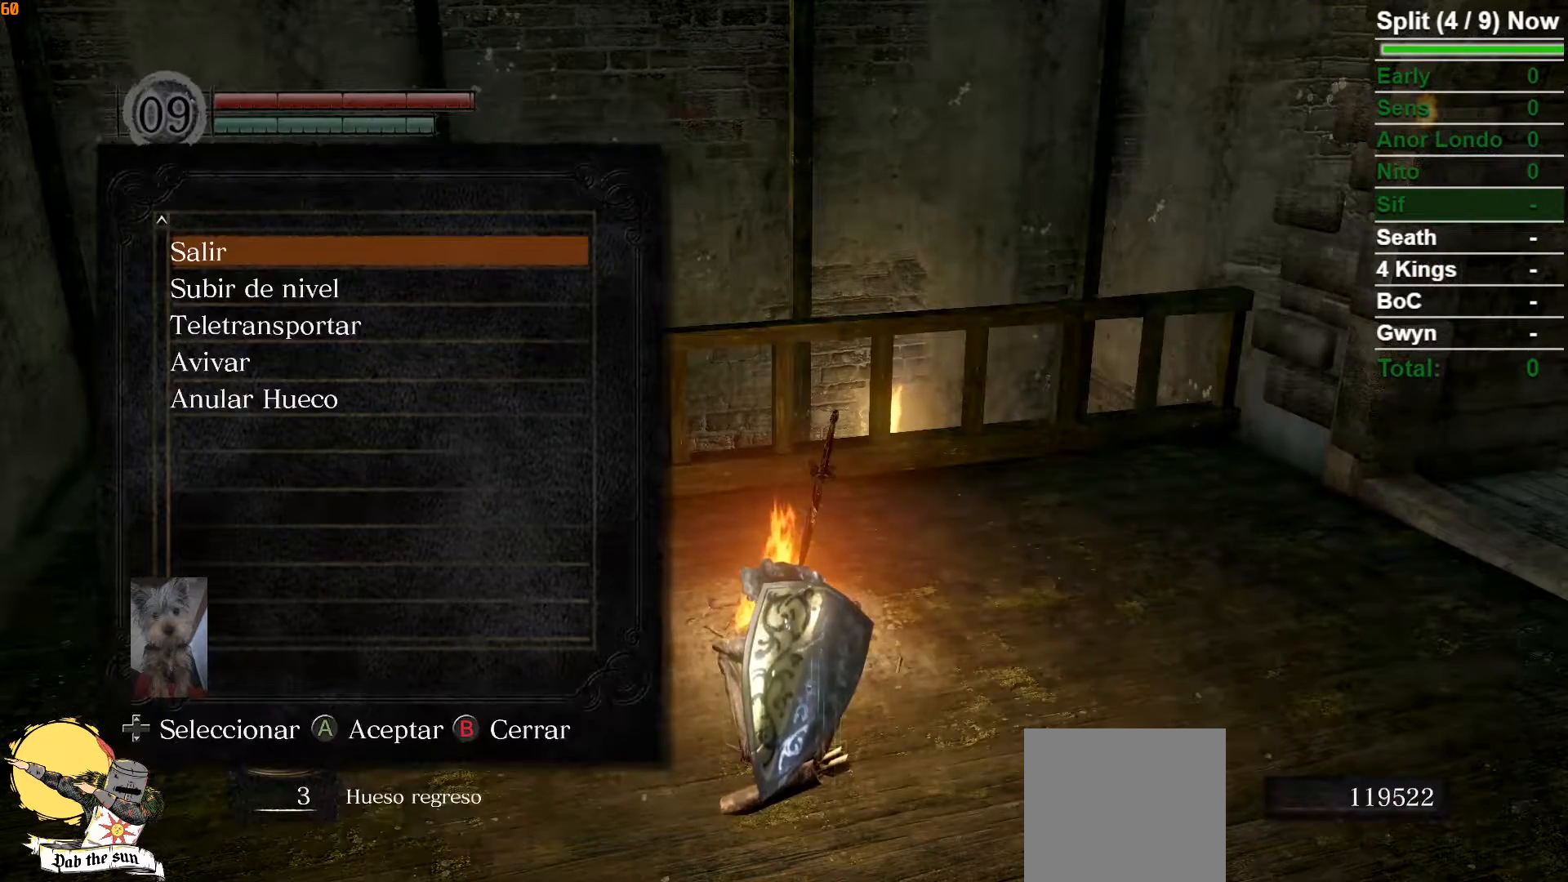
{"dt_ms": 500, "buttons": [], "left_stick": "center", "right_stick": "center", "button_events": [[17, "B", "down"], [100, "B", "up"]]}
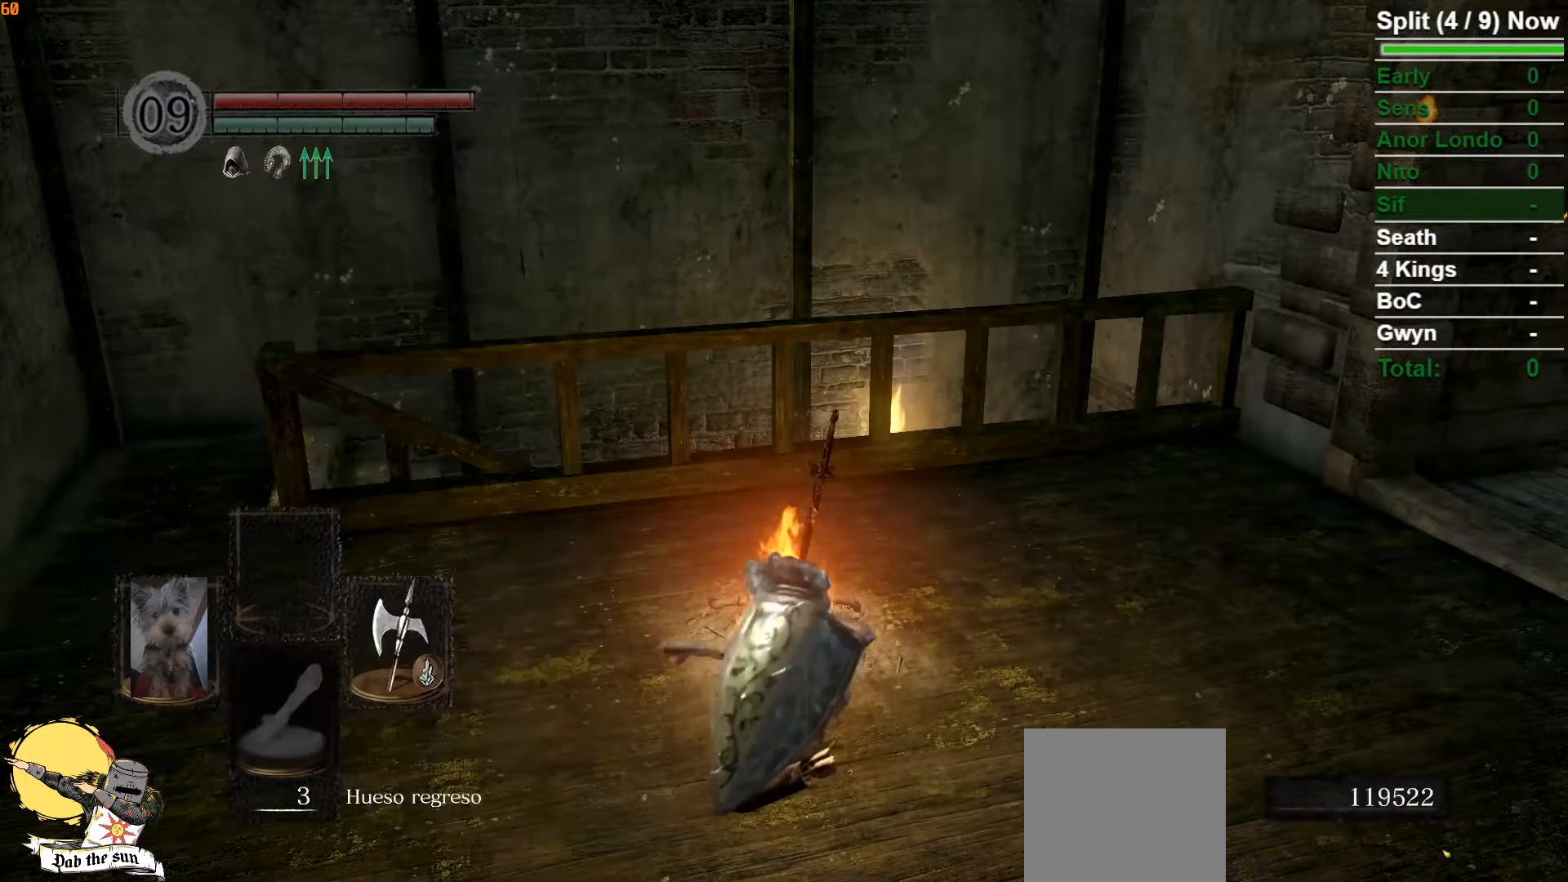
{"dt_ms": 500, "buttons": [], "left_stick": "center", "right_stick": "center", "button_events": []}
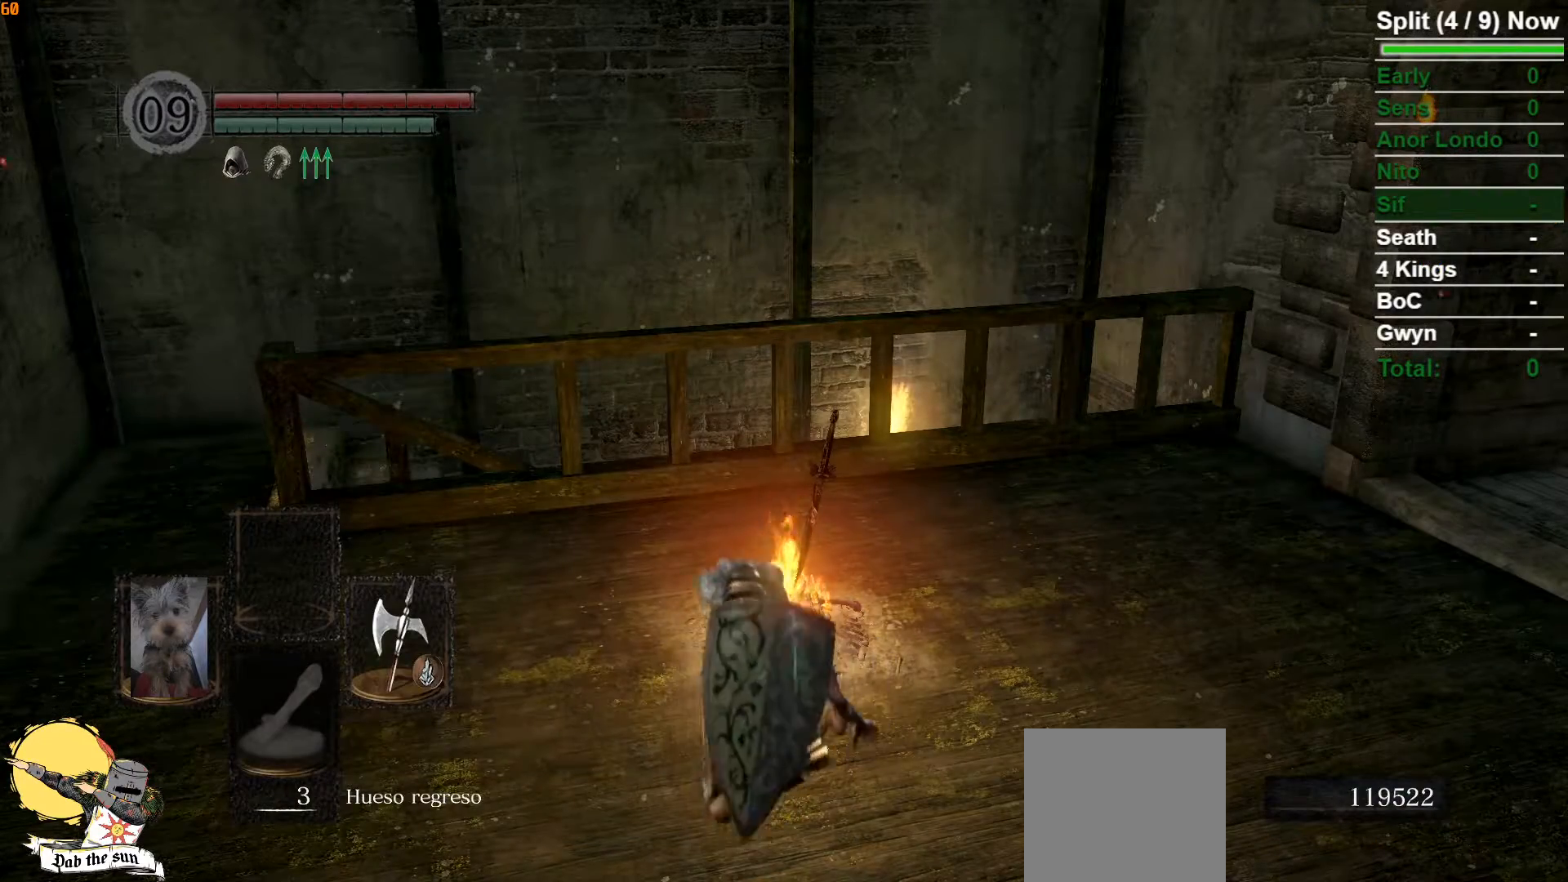
{"dt_ms": 500, "buttons": ["B"], "left_stick": "up-left", "right_stick": "center", "button_events": [[467, "B", "down"]]}
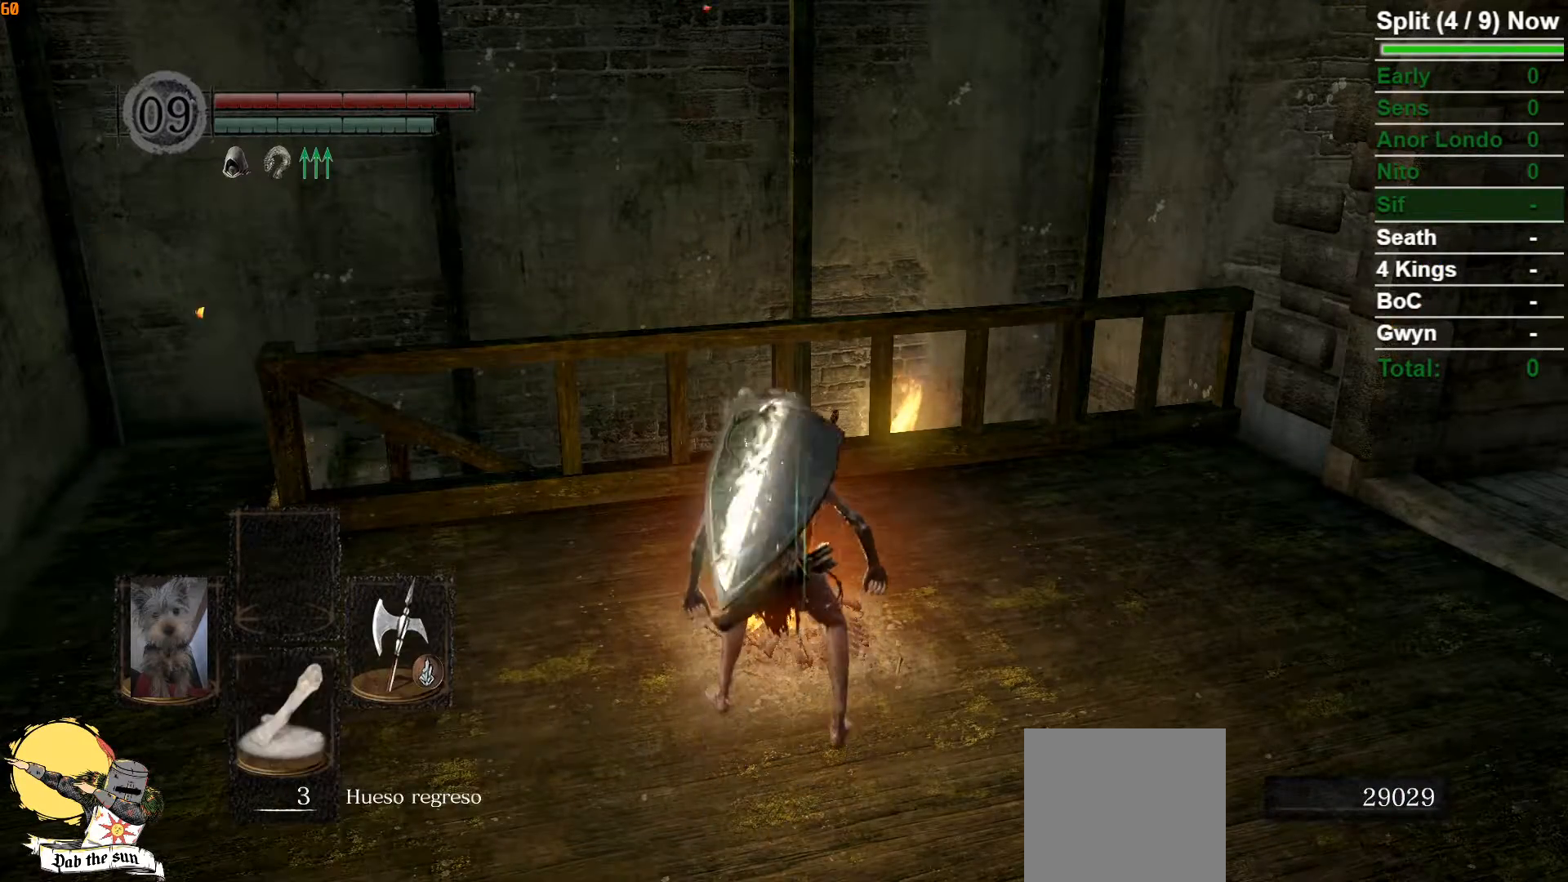
{"dt_ms": 500, "buttons": ["B"], "left_stick": "up-left", "right_stick": "down", "button_events": []}
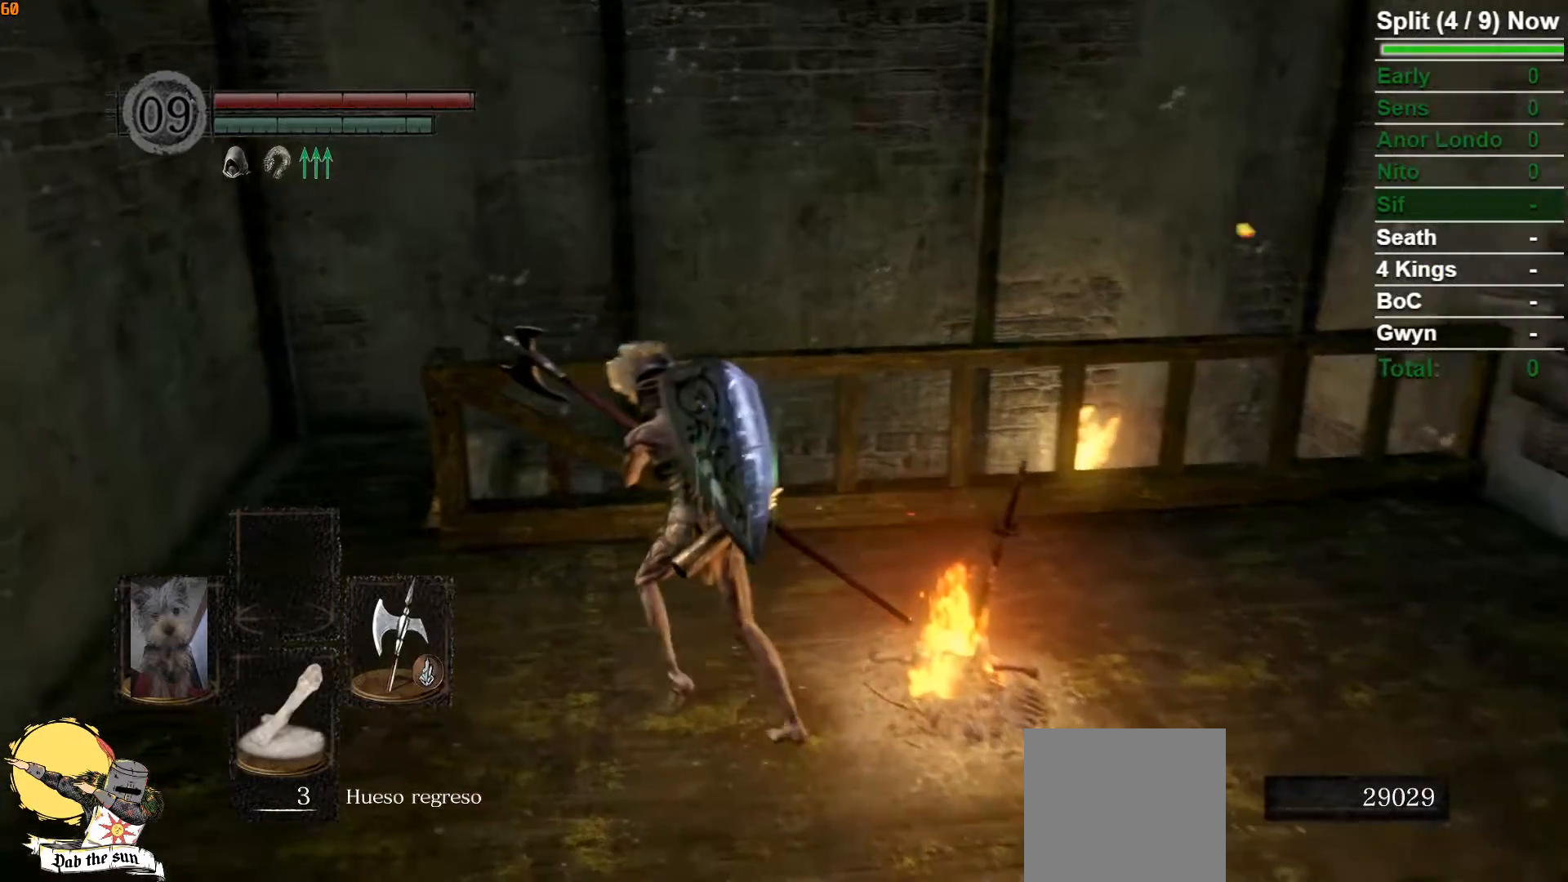
{"dt_ms": 500, "buttons": ["B"], "left_stick": "up-left", "right_stick": "down-right", "button_events": []}